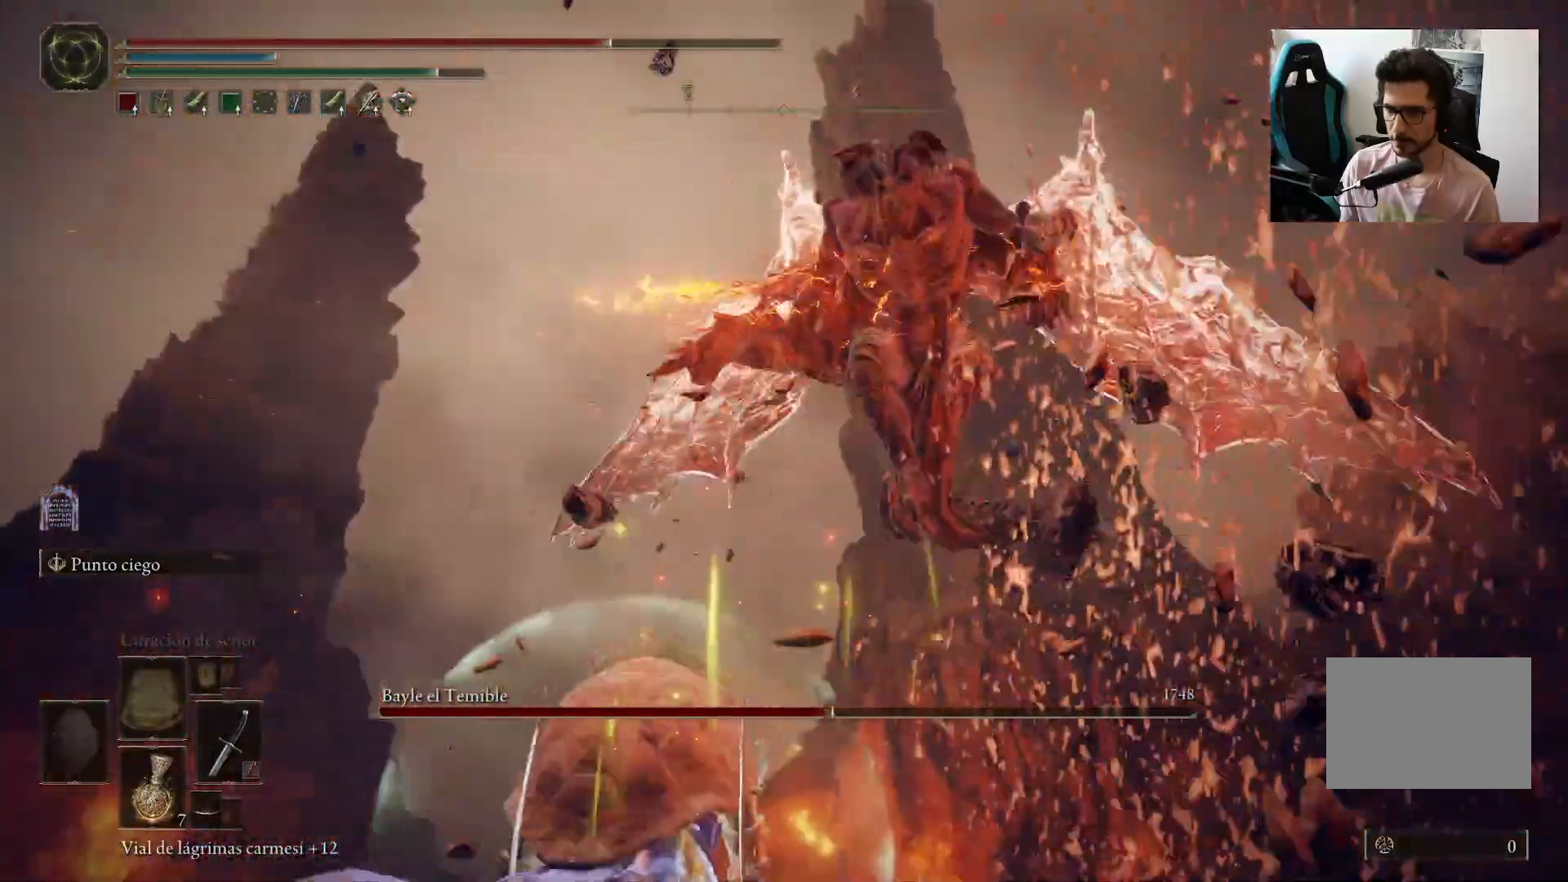
Gameplay with a controller (Xbox layout); each line is a JSON object with the inputs held at the frame after it (dt_ms = milliseconds from this image to that frame). "events" lists button and stick changes between this image and that frame as [ms after this image, input, new state], when the widget could be followed in between.
{"dt_ms": 500, "buttons": [], "left_stick": "up-left", "right_stick": "center", "events": []}
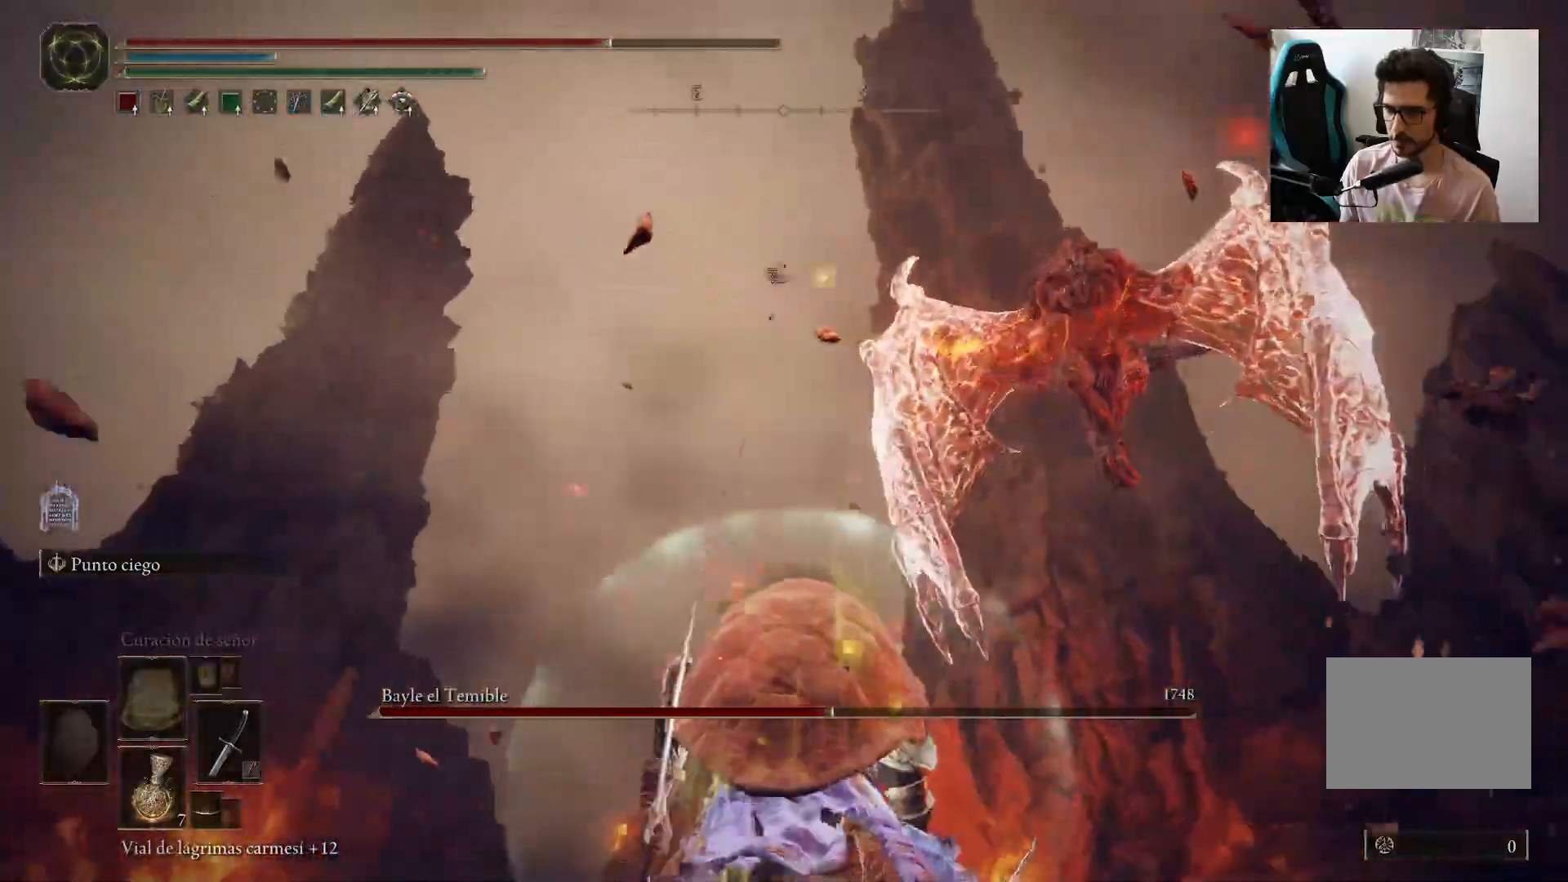
{"dt_ms": 500, "buttons": [], "left_stick": "up-left", "right_stick": "center", "events": [[133, "right_stick", "right"], [283, "right_stick", "center"]]}
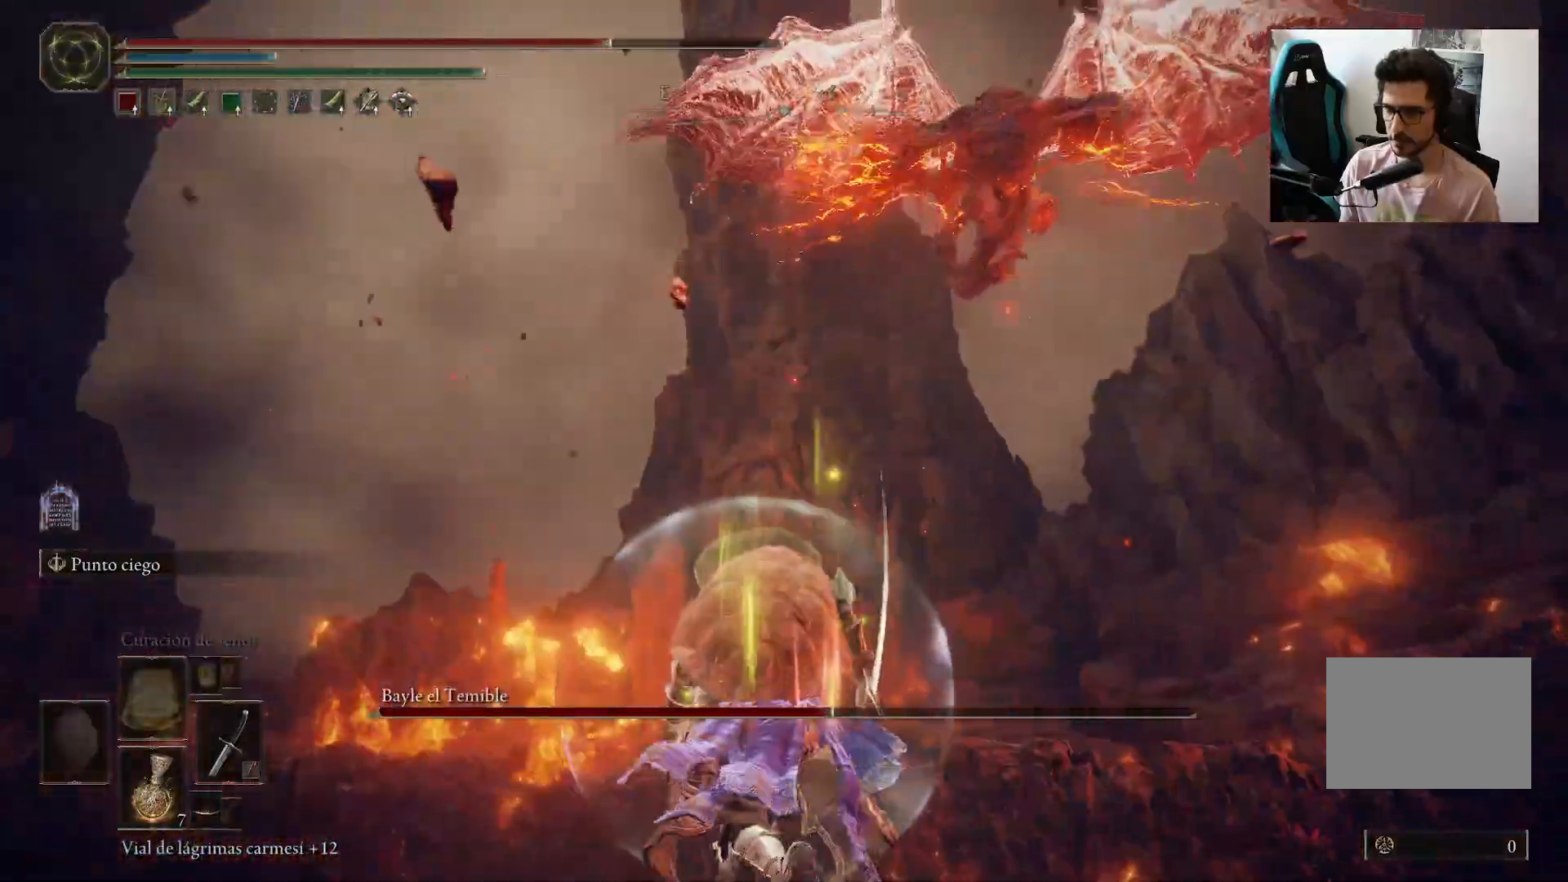
{"dt_ms": 500, "buttons": ["B"], "left_stick": "up", "right_stick": "center", "events": [[317, "left_stick", "up"], [483, "B", "down"]]}
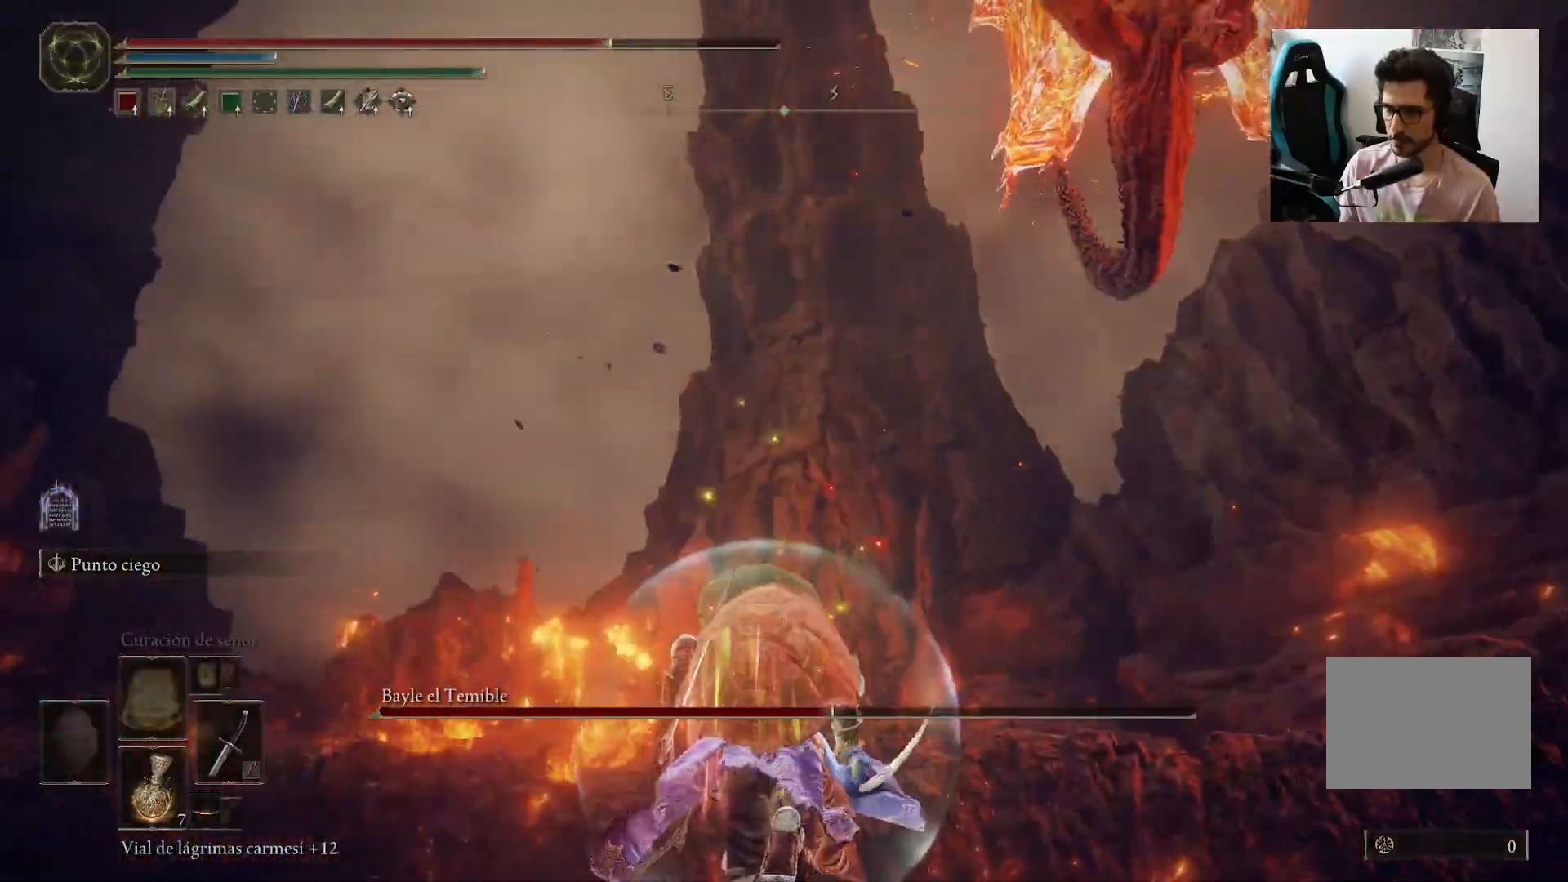
{"dt_ms": 500, "buttons": [], "left_stick": "up", "right_stick": "down-right", "events": [[50, "B", "up"], [283, "right_stick", "down-right"]]}
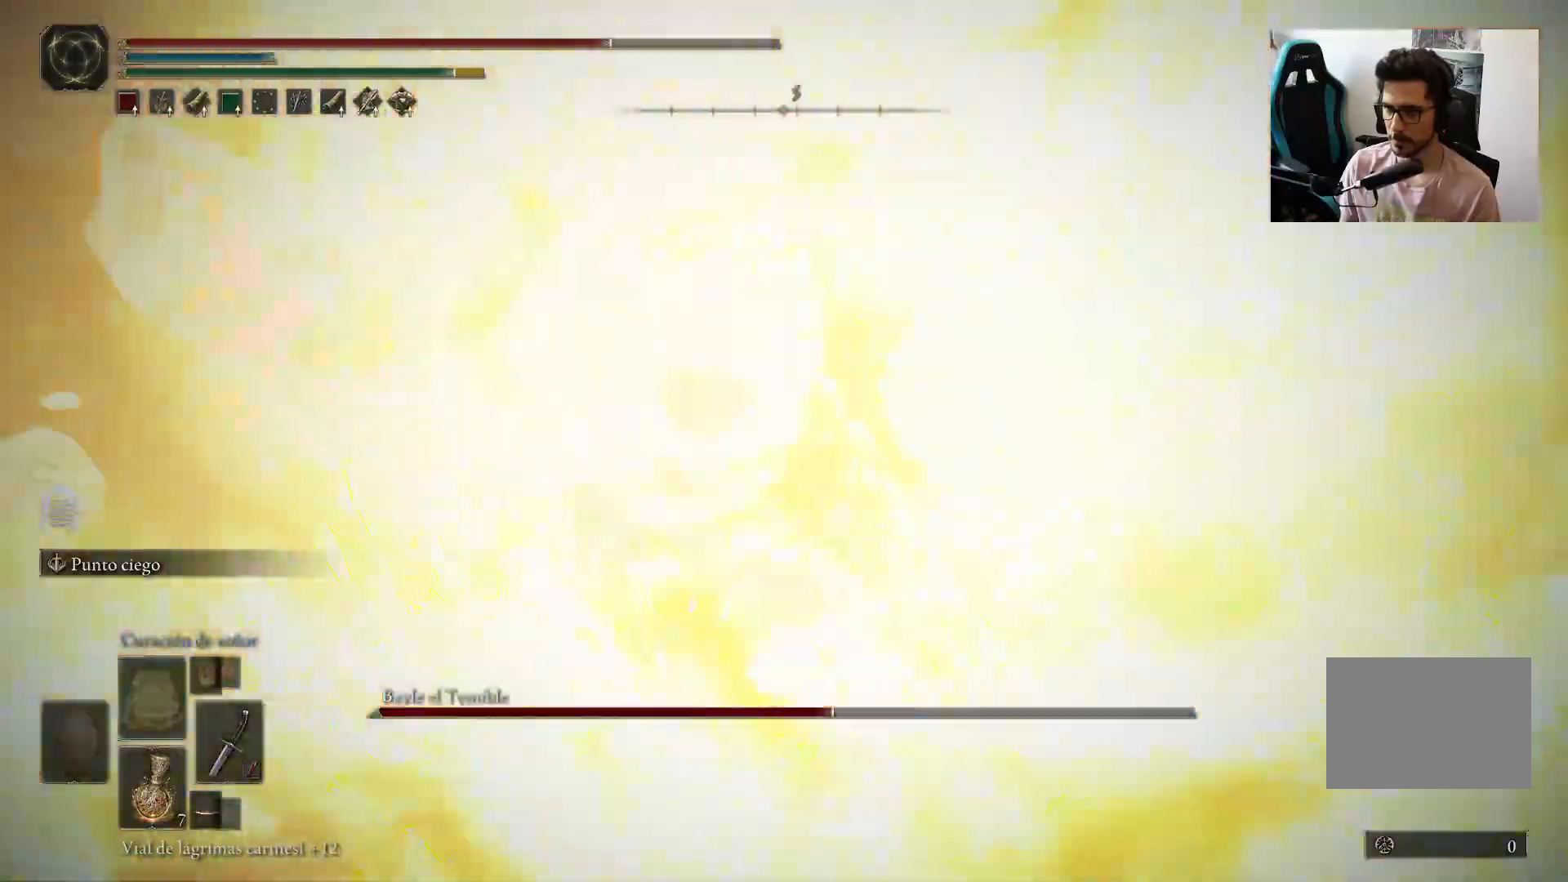
{"dt_ms": 500, "buttons": [], "left_stick": "left", "right_stick": "center", "events": [[117, "left_stick", "left"], [350, "right_stick", "center"]]}
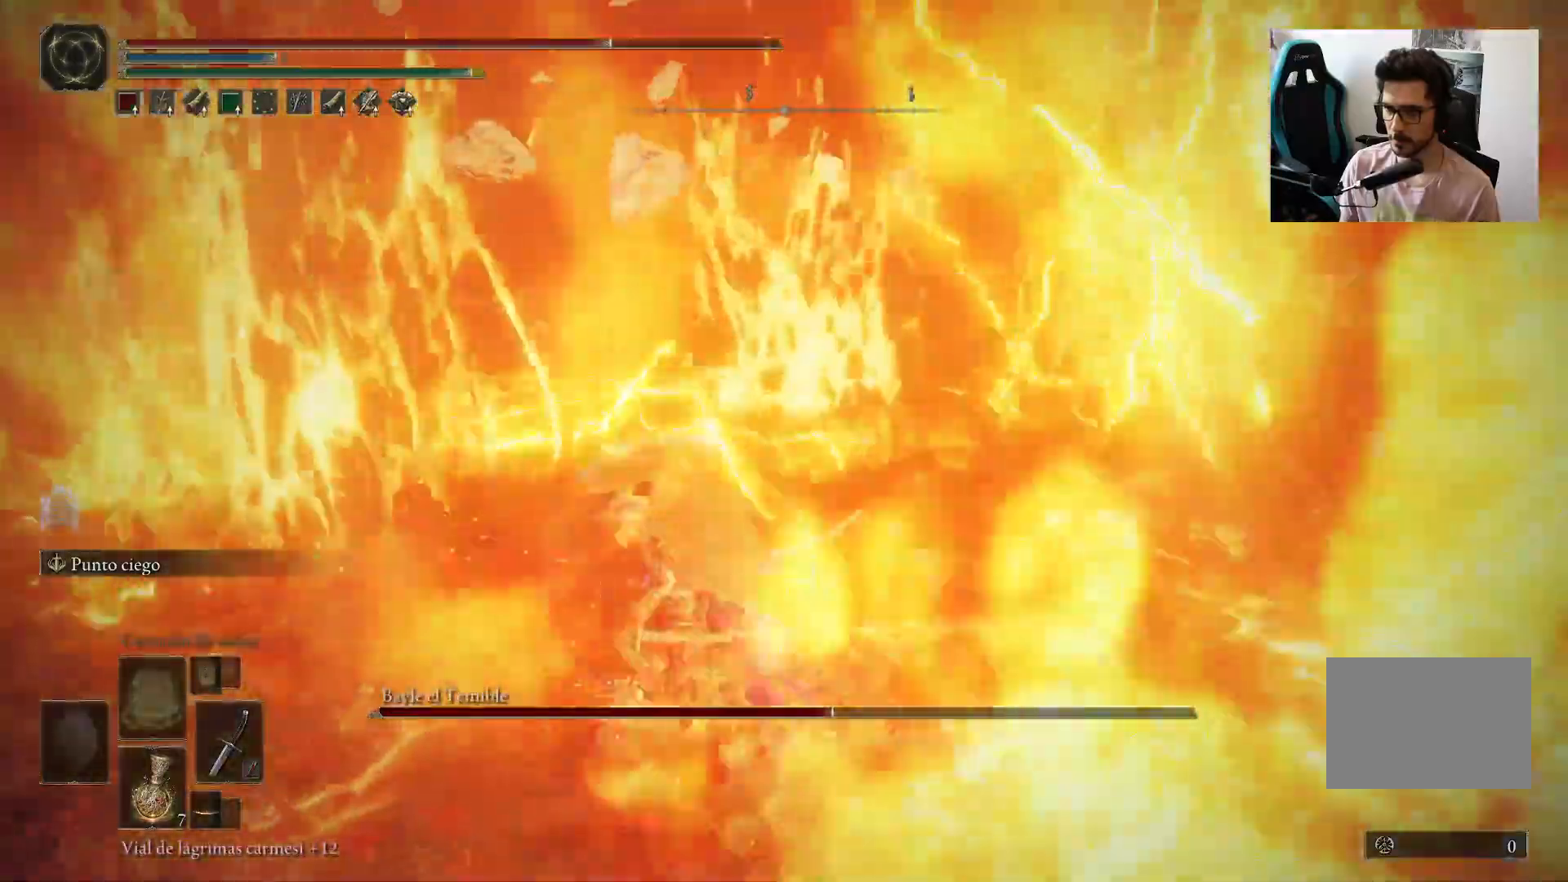
{"dt_ms": 500, "buttons": ["B"], "left_stick": "left", "right_stick": "center", "events": [[467, "B", "down"]]}
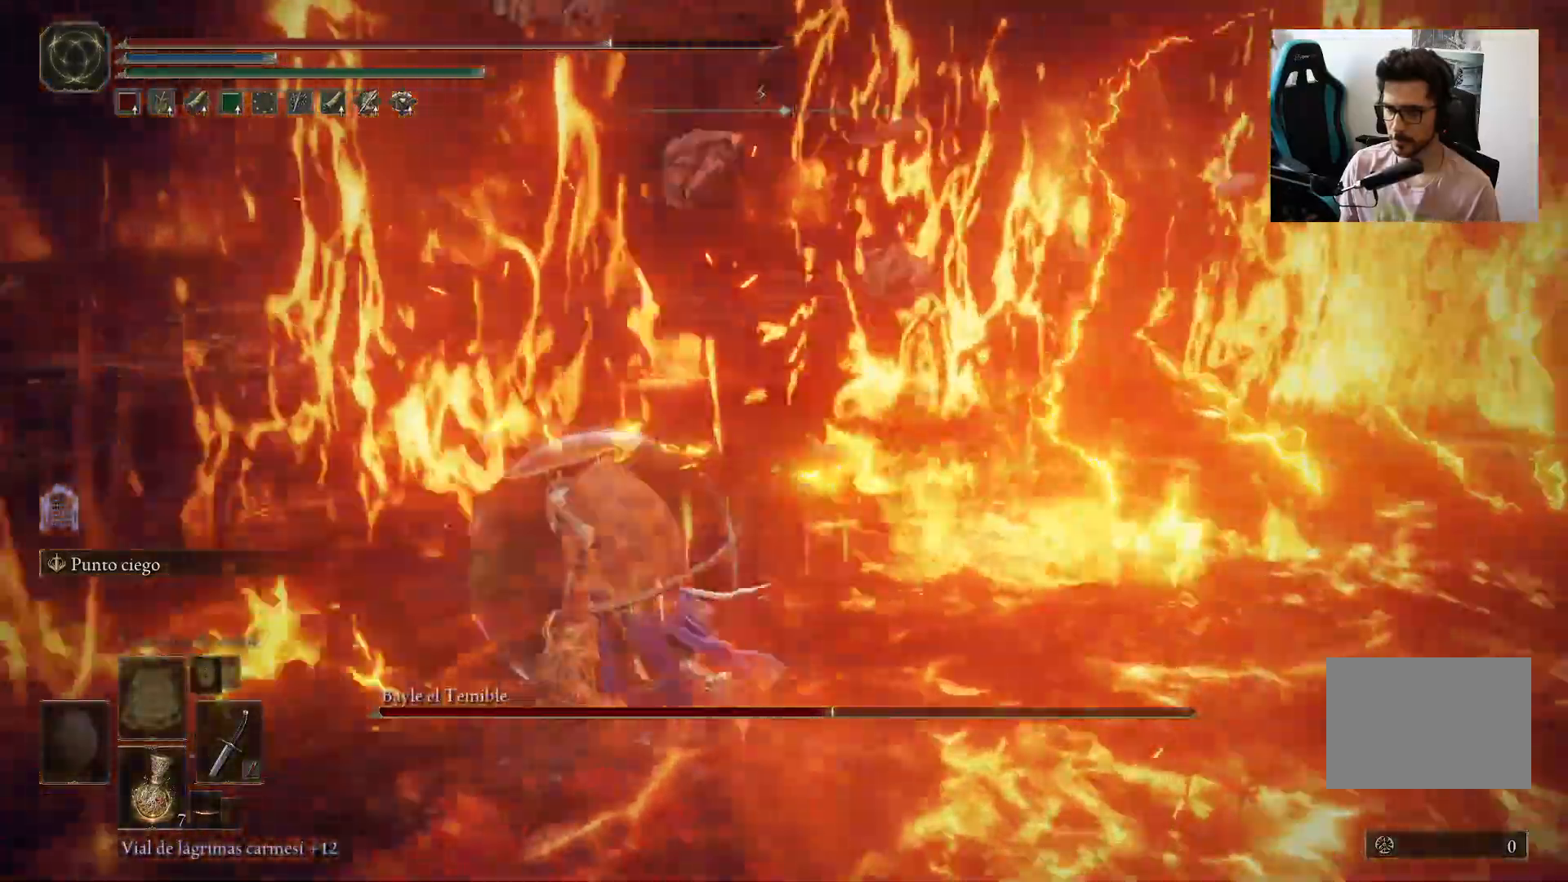
{"dt_ms": 500, "buttons": [], "left_stick": "left", "right_stick": "center", "events": [[83, "B", "up"]]}
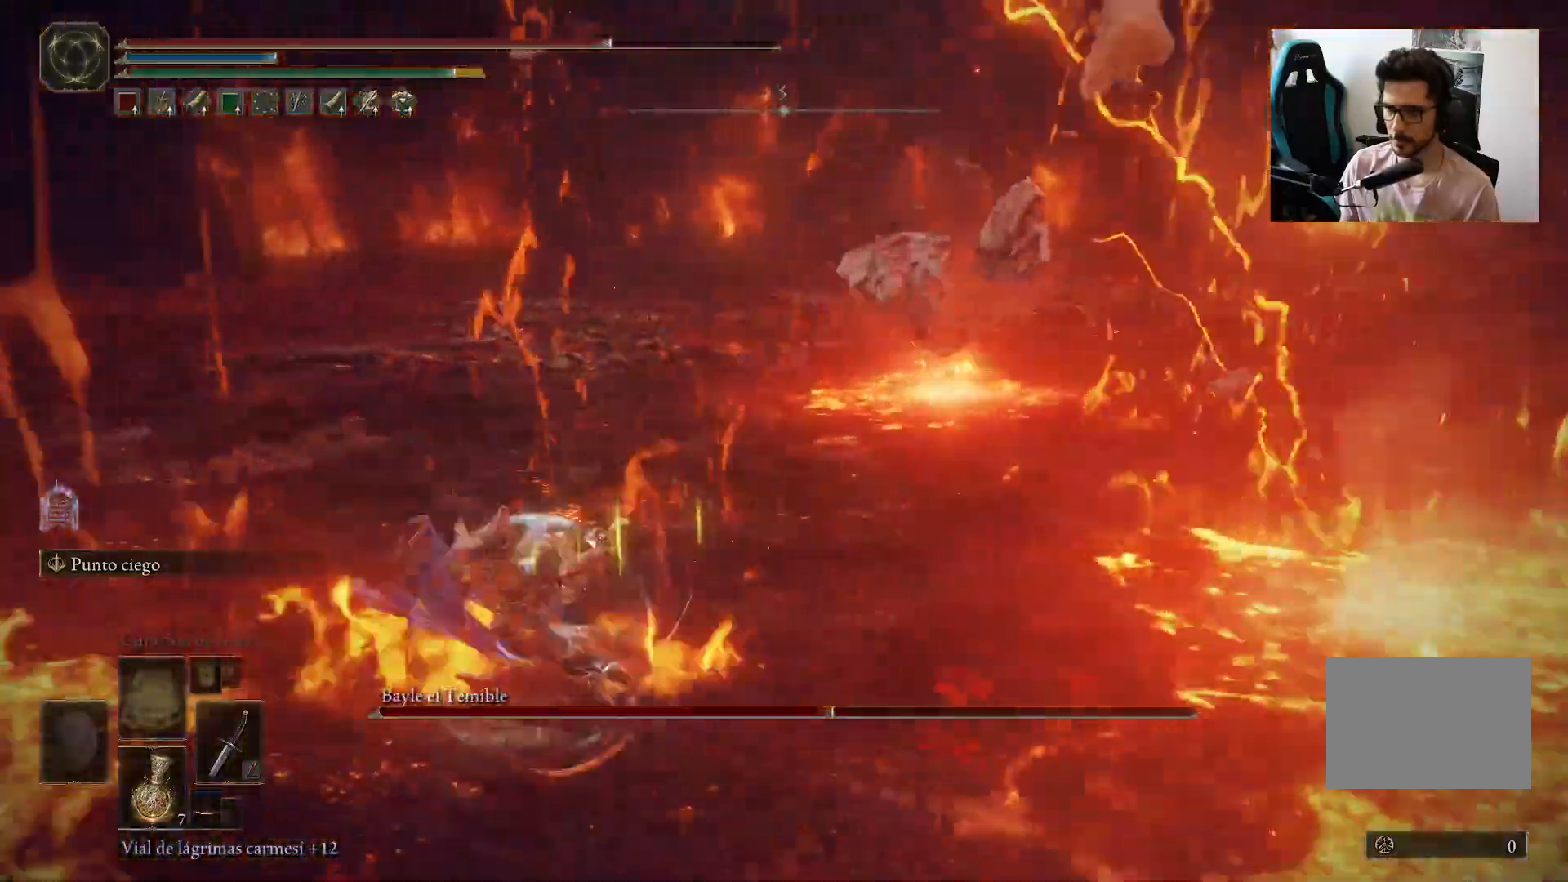
{"dt_ms": 500, "buttons": [], "left_stick": "left", "right_stick": "right", "events": [[33, "B", "down"], [117, "B", "up"], [283, "right_stick", "right"]]}
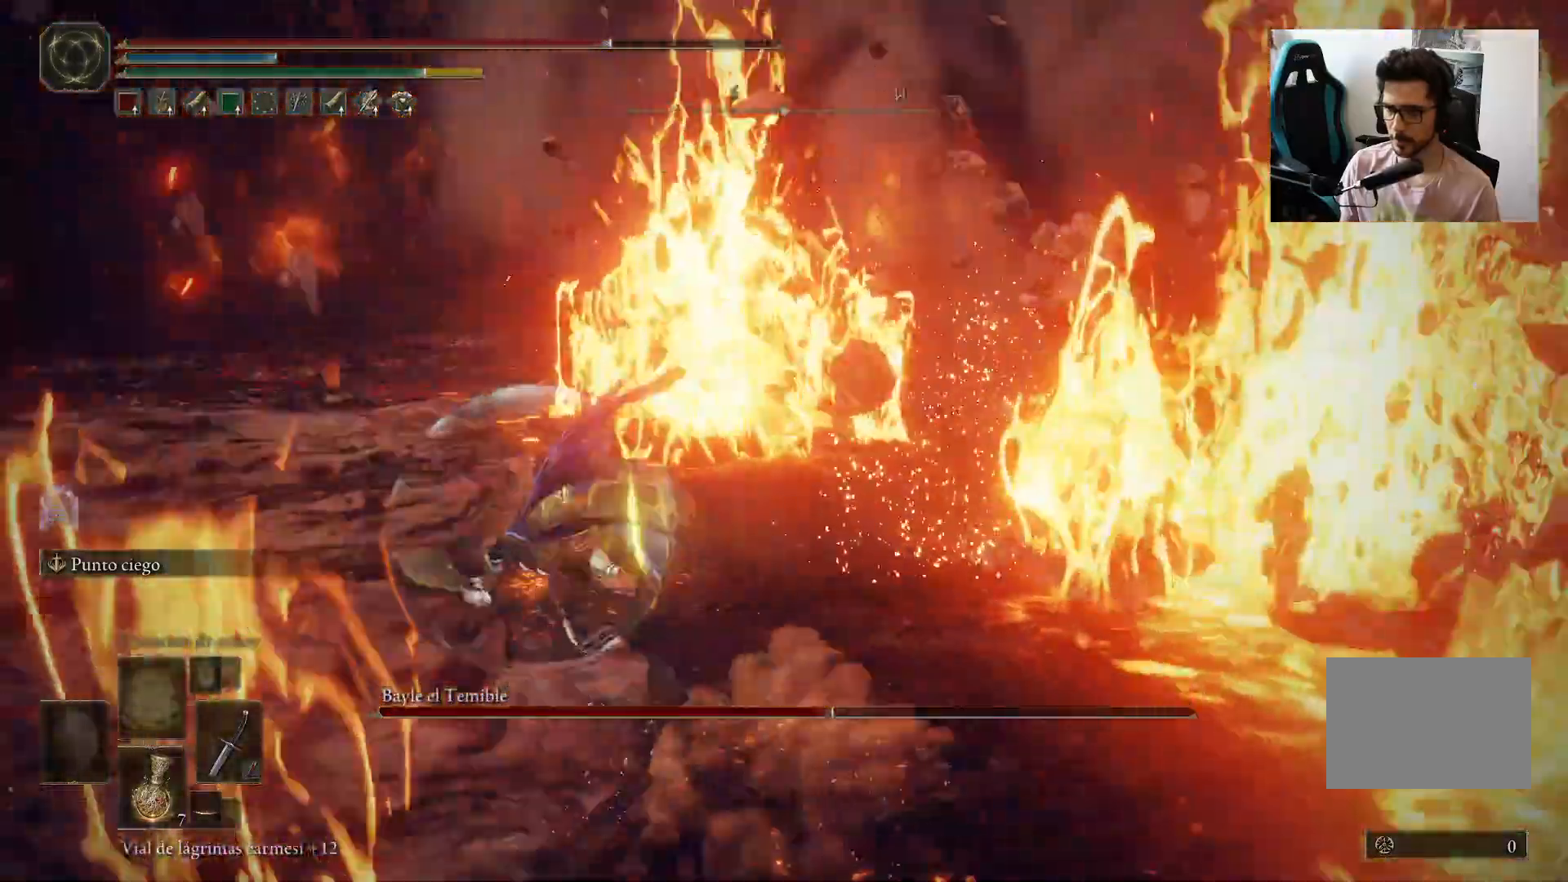
{"dt_ms": 500, "buttons": ["B"], "left_stick": "center", "right_stick": "center", "events": [[83, "left_stick", "center"], [300, "B", "down"], [417, "right_stick", "center"]]}
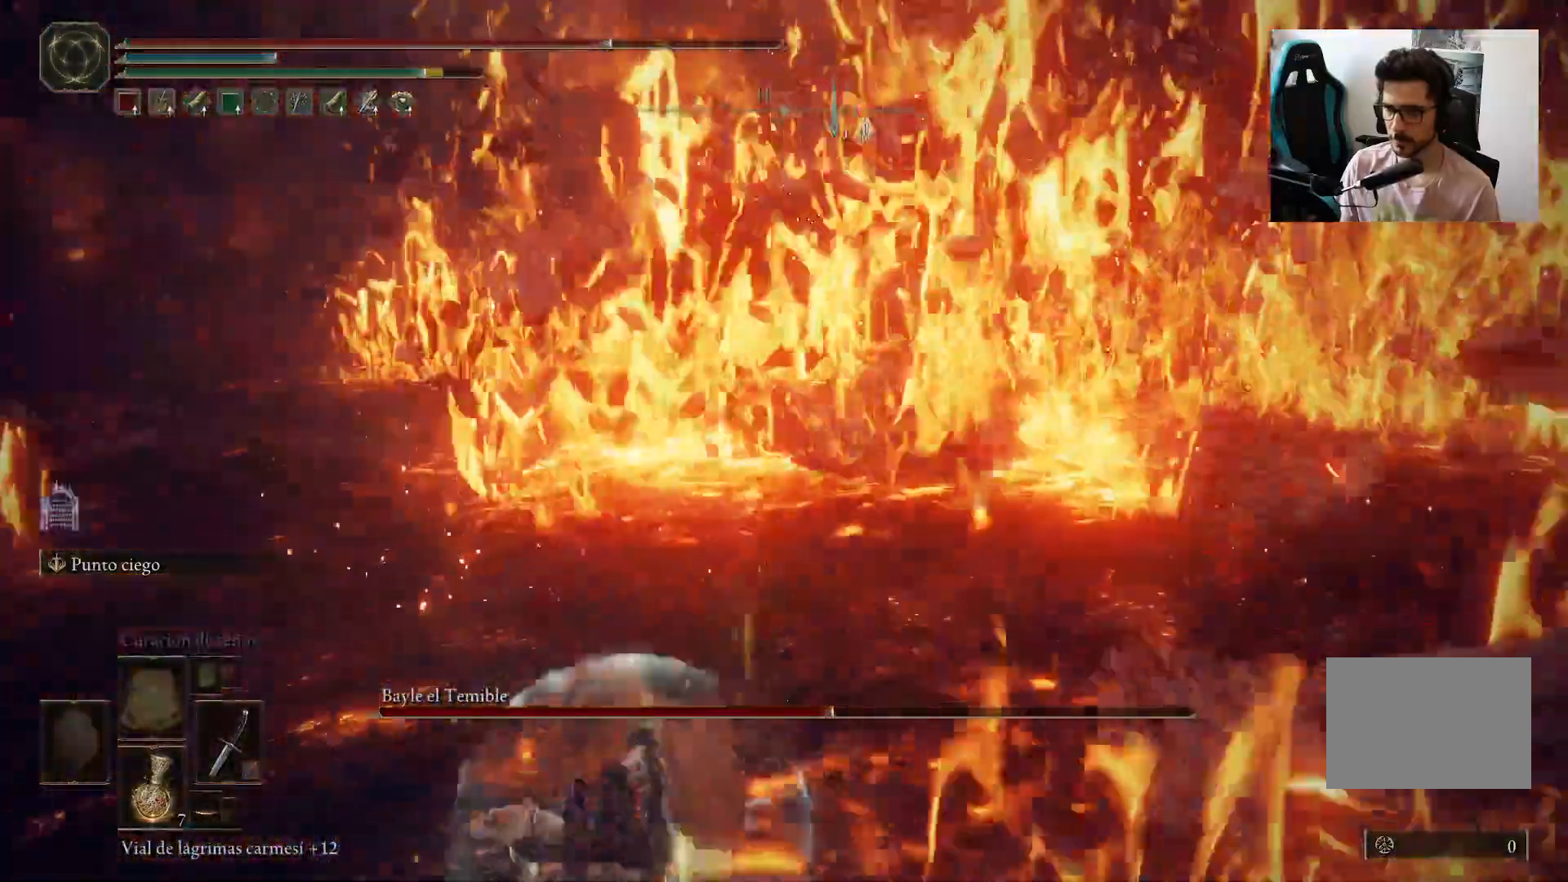
{"dt_ms": 500, "buttons": ["B"], "left_stick": "up-left", "right_stick": "center", "events": [[167, "right_stick", "up-right"], [250, "right_stick", "center"], [317, "R3", "down"], [383, "R3", "up"], [500, "left_stick", "up-left"]]}
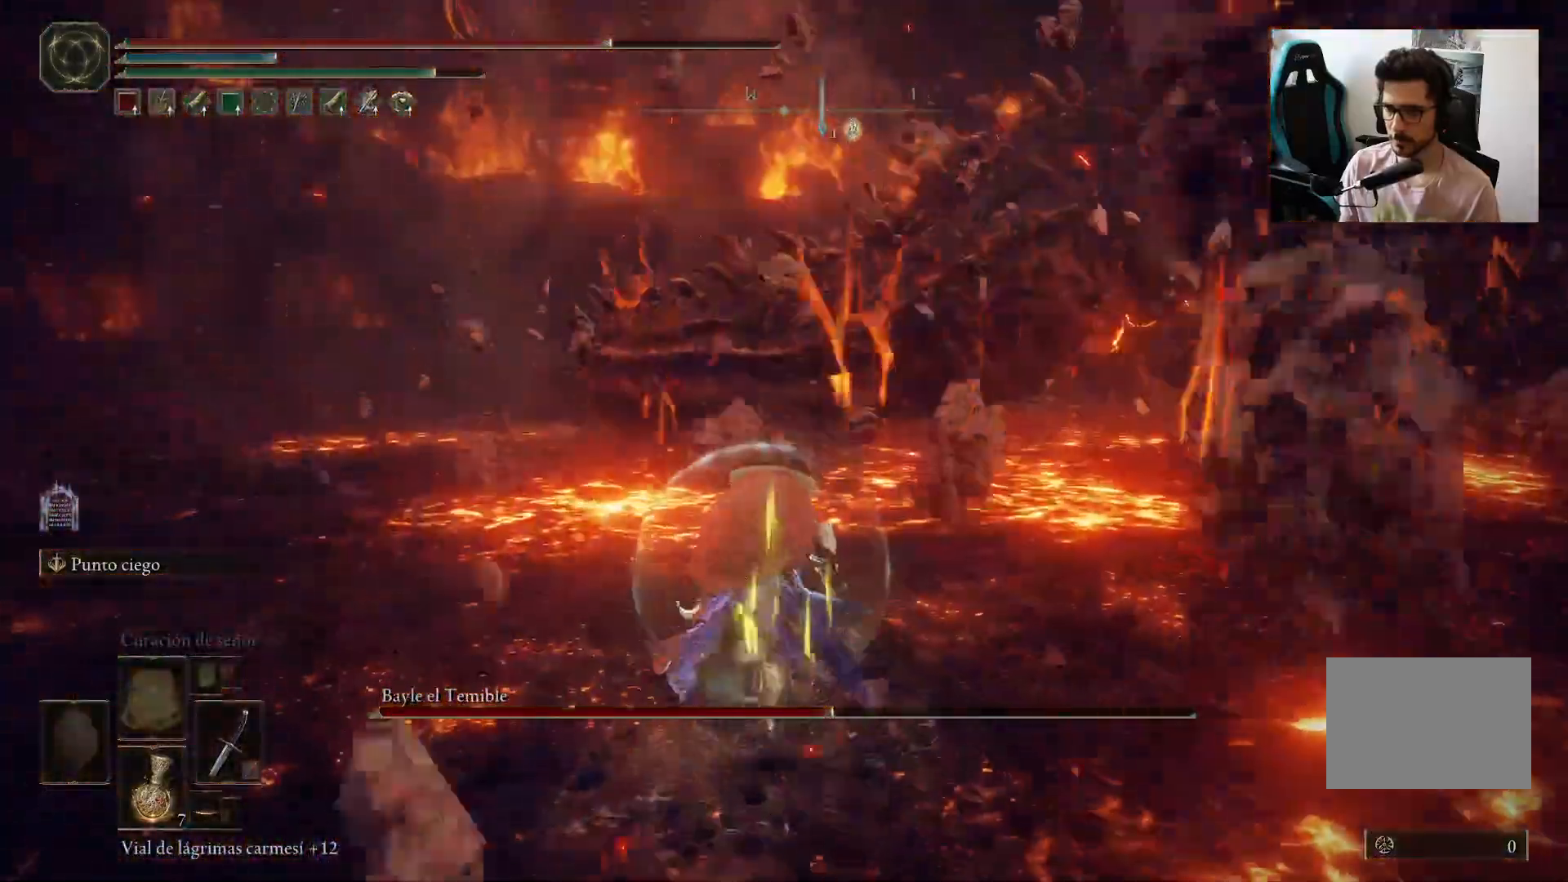
{"dt_ms": 500, "buttons": ["B"], "left_stick": "up", "right_stick": "center", "events": [[367, "left_stick", "up"]]}
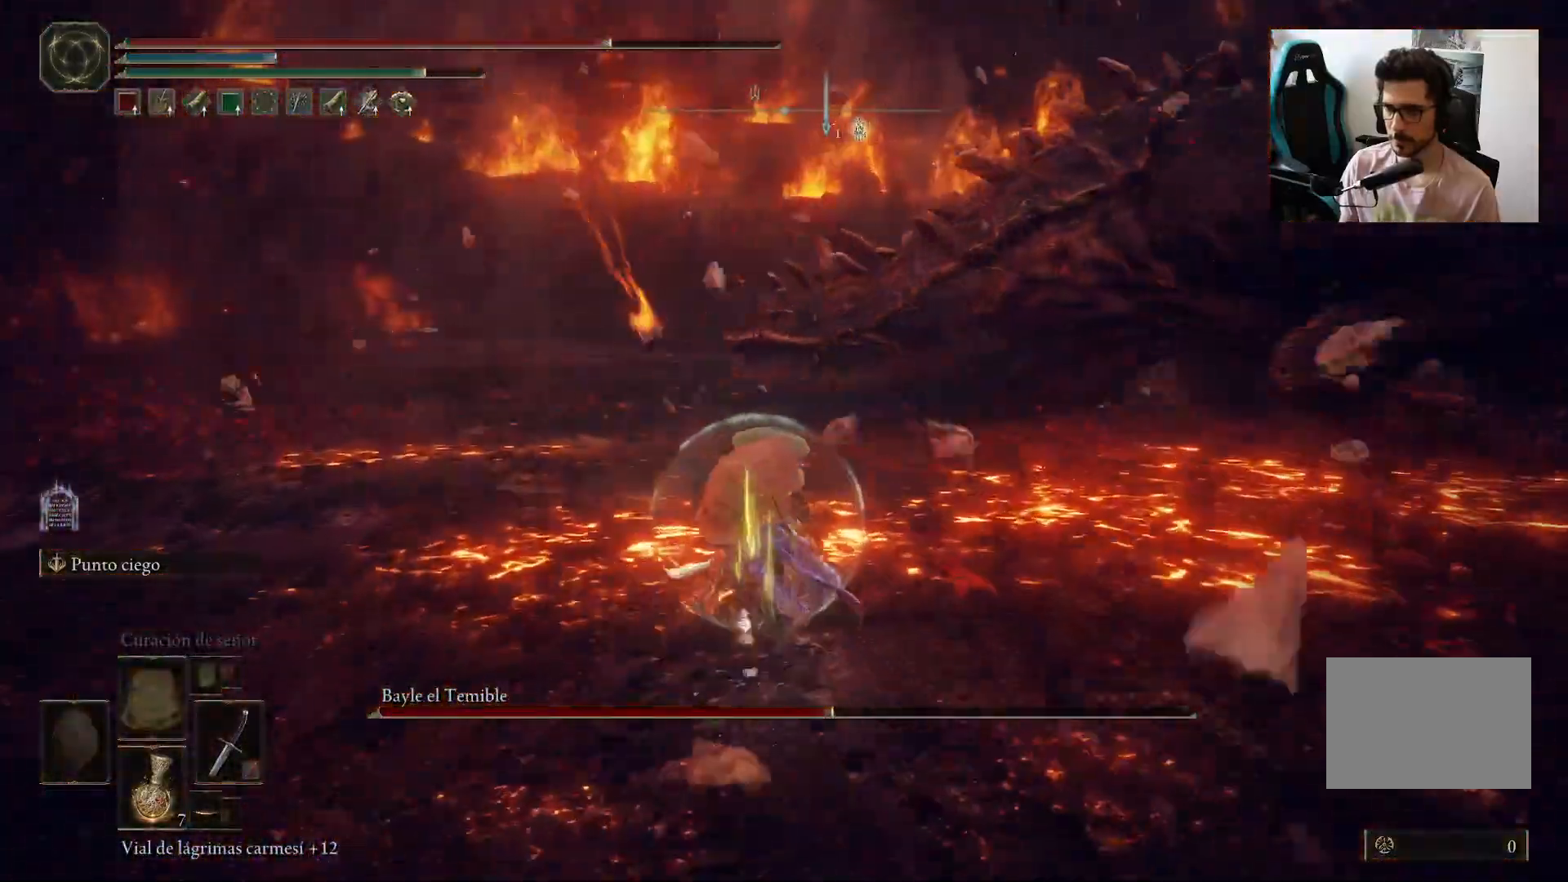
{"dt_ms": 500, "buttons": [], "left_stick": "right", "right_stick": "center", "events": [[217, "B", "up"], [417, "left_stick", "right"]]}
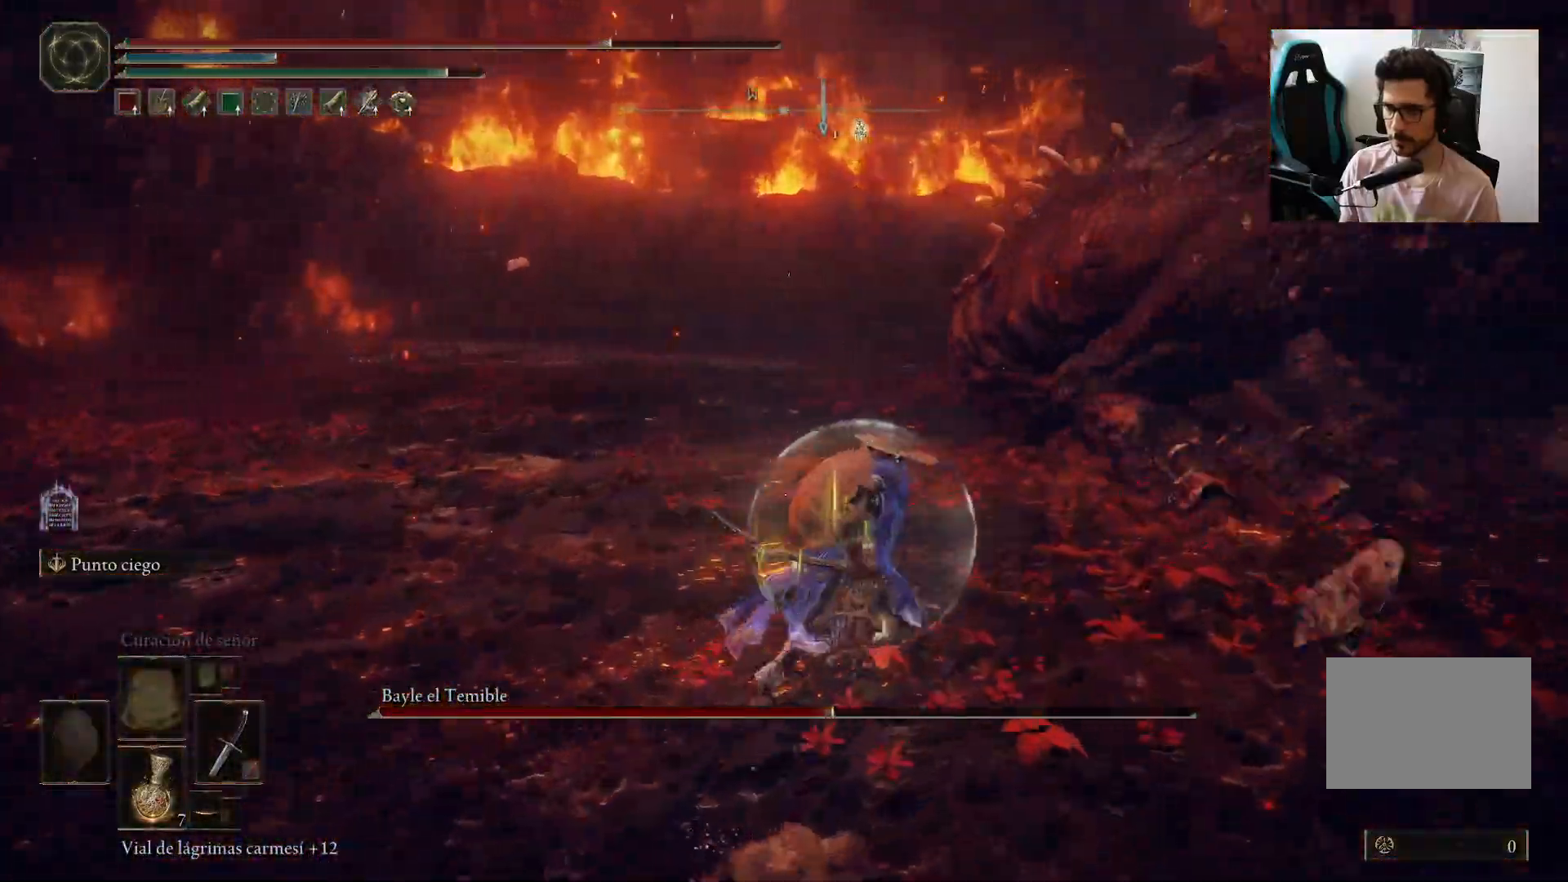
{"dt_ms": 500, "buttons": [], "left_stick": "up-right", "right_stick": "up-right", "events": [[83, "B", "down"], [183, "B", "up"], [350, "left_stick", "up-right"], [383, "right_stick", "up-right"]]}
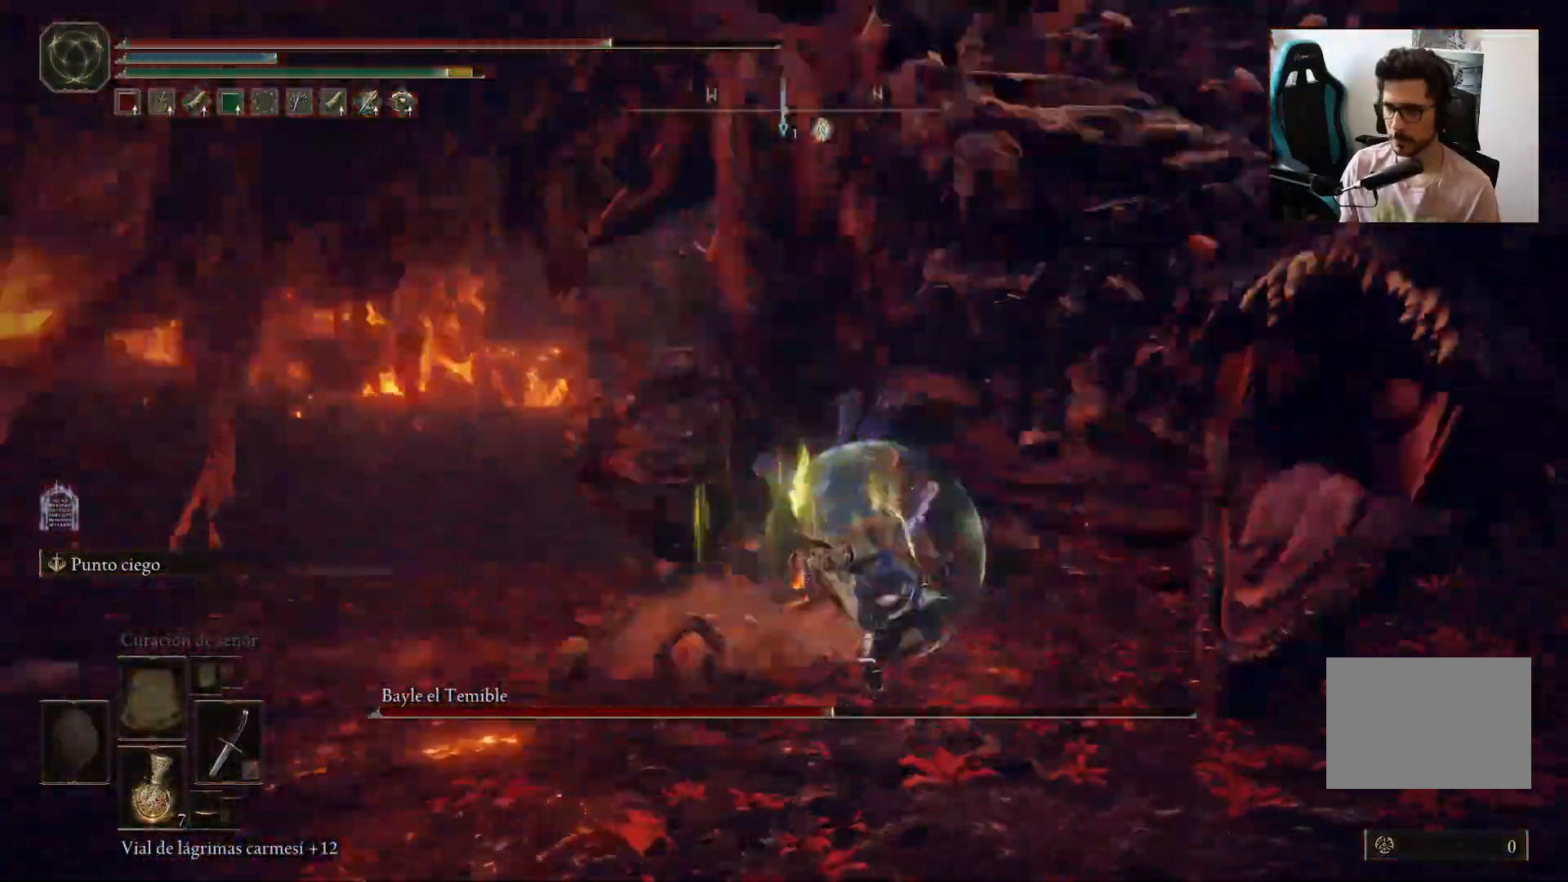
{"dt_ms": 500, "buttons": [], "left_stick": "up", "right_stick": "center", "events": [[50, "right_stick", "center"], [283, "left_stick", "up"]]}
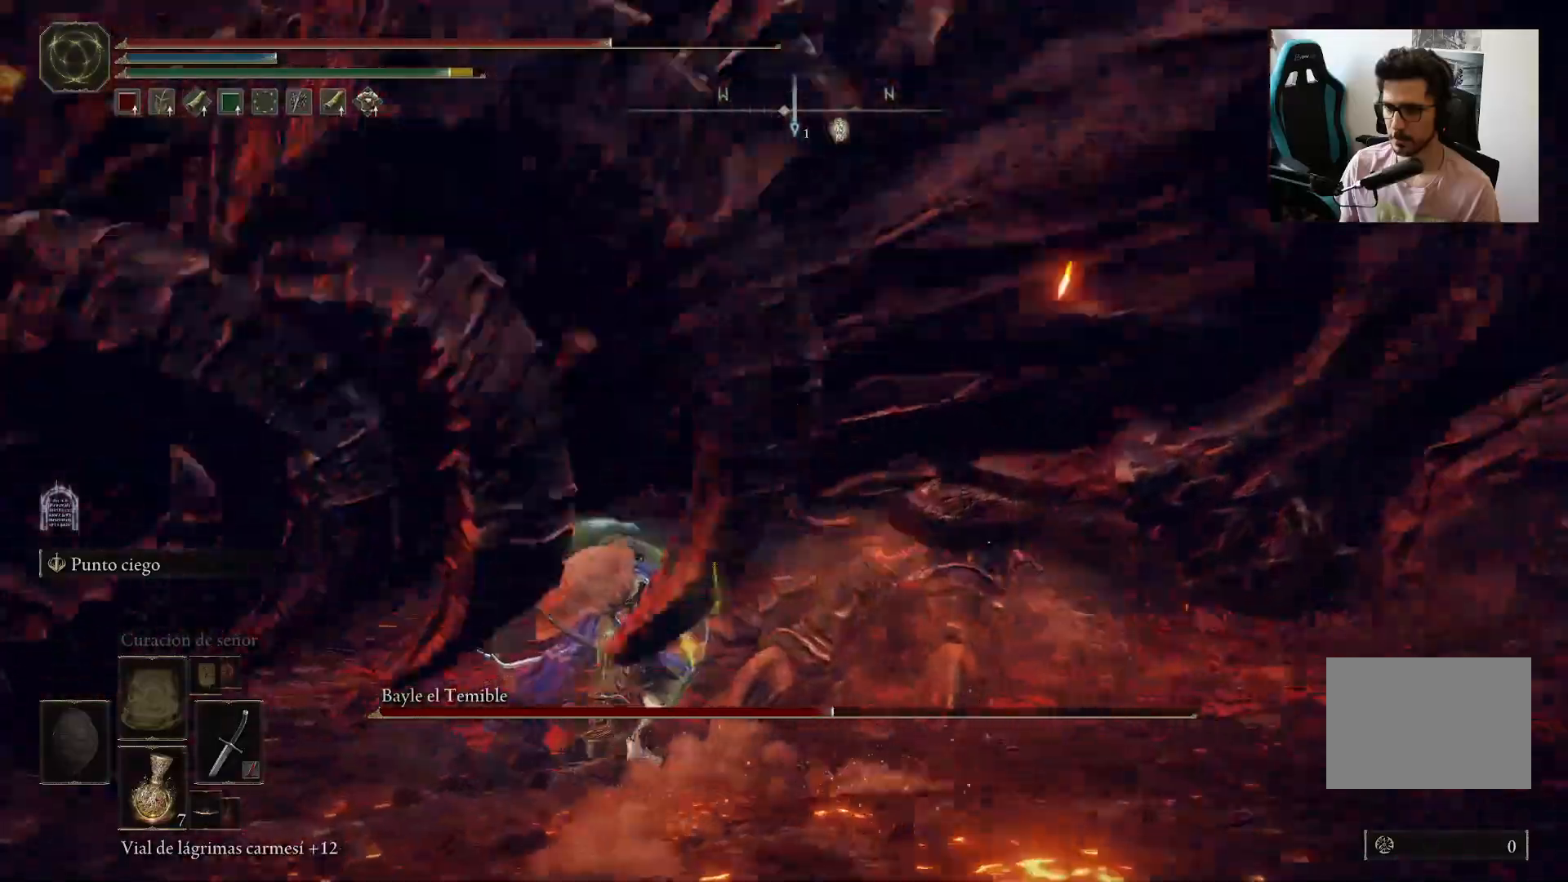
{"dt_ms": 500, "buttons": [], "left_stick": "up-right", "right_stick": "center"}
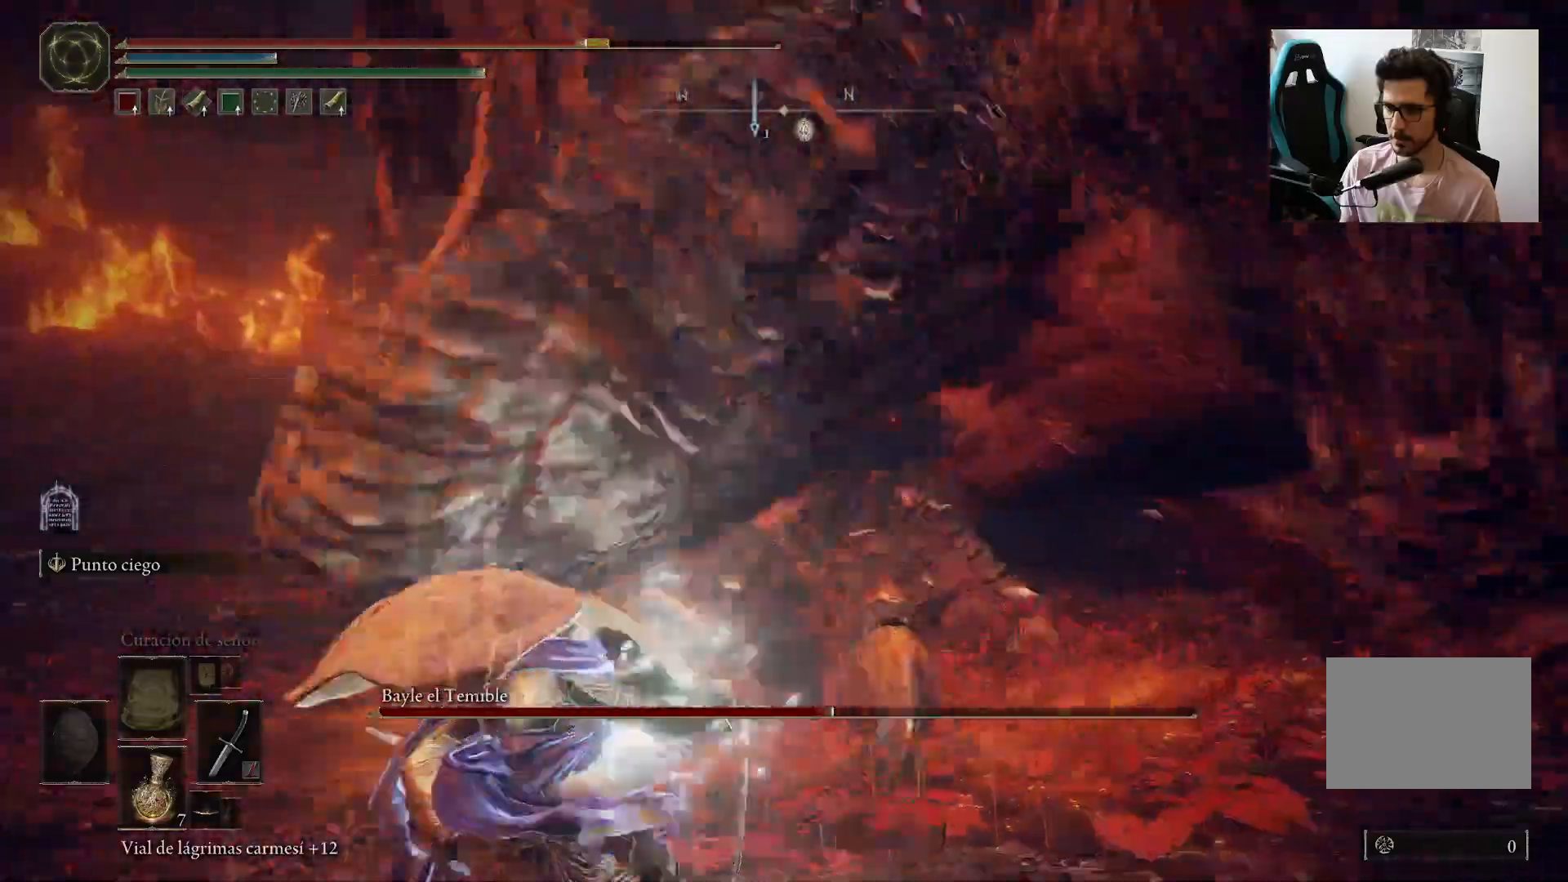
{"dt_ms": 500, "buttons": [], "left_stick": "up-right", "right_stick": "right", "events": [[217, "right_stick", "right"], [417, "right_stick", "center"], [500, "right_stick", "right"]]}
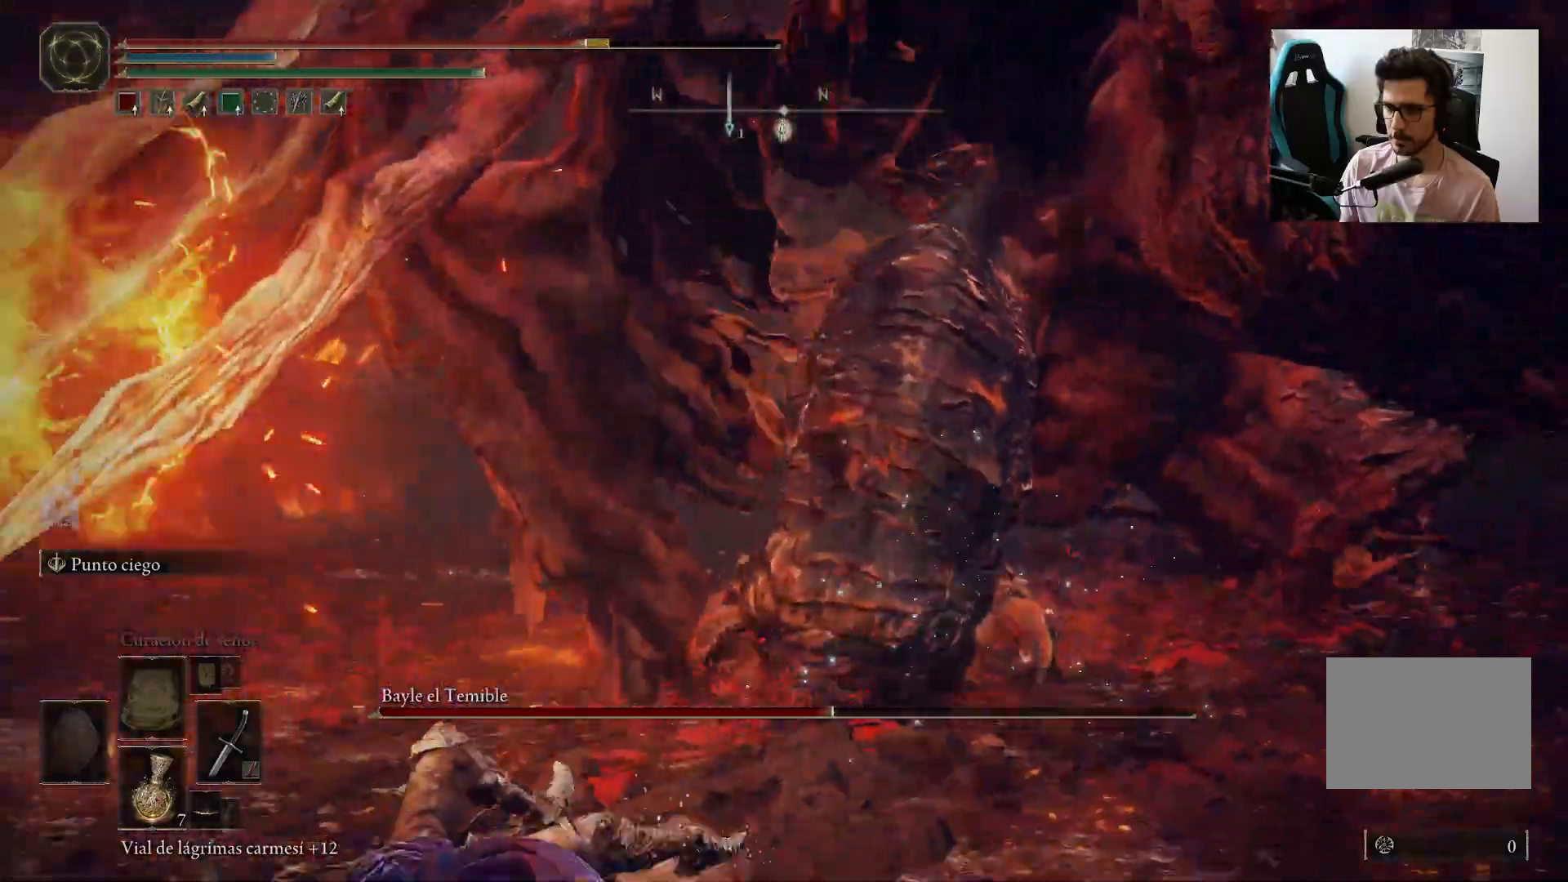
{"dt_ms": 500, "buttons": [], "left_stick": "up-left", "right_stick": "center", "events": [[17, "left_stick", "up"], [217, "right_stick", "center"], [250, "left_stick", "up-left"], [350, "B", "down"], [450, "B", "up"]]}
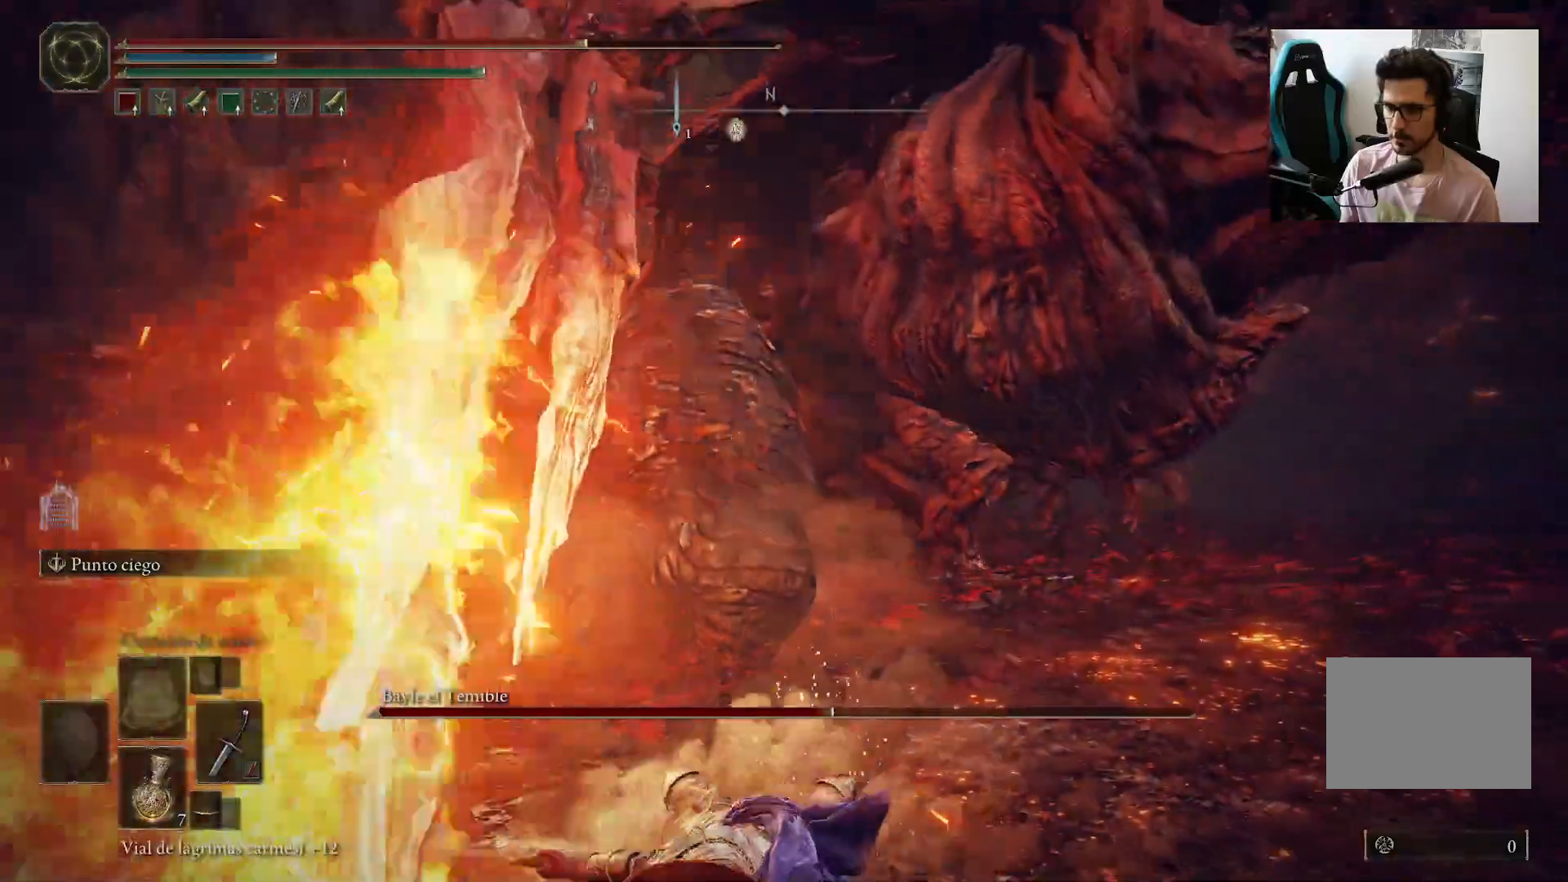
{"dt_ms": 500, "buttons": [], "left_stick": "up-left", "right_stick": "center", "events": [[50, "B", "down"], [117, "B", "up"]]}
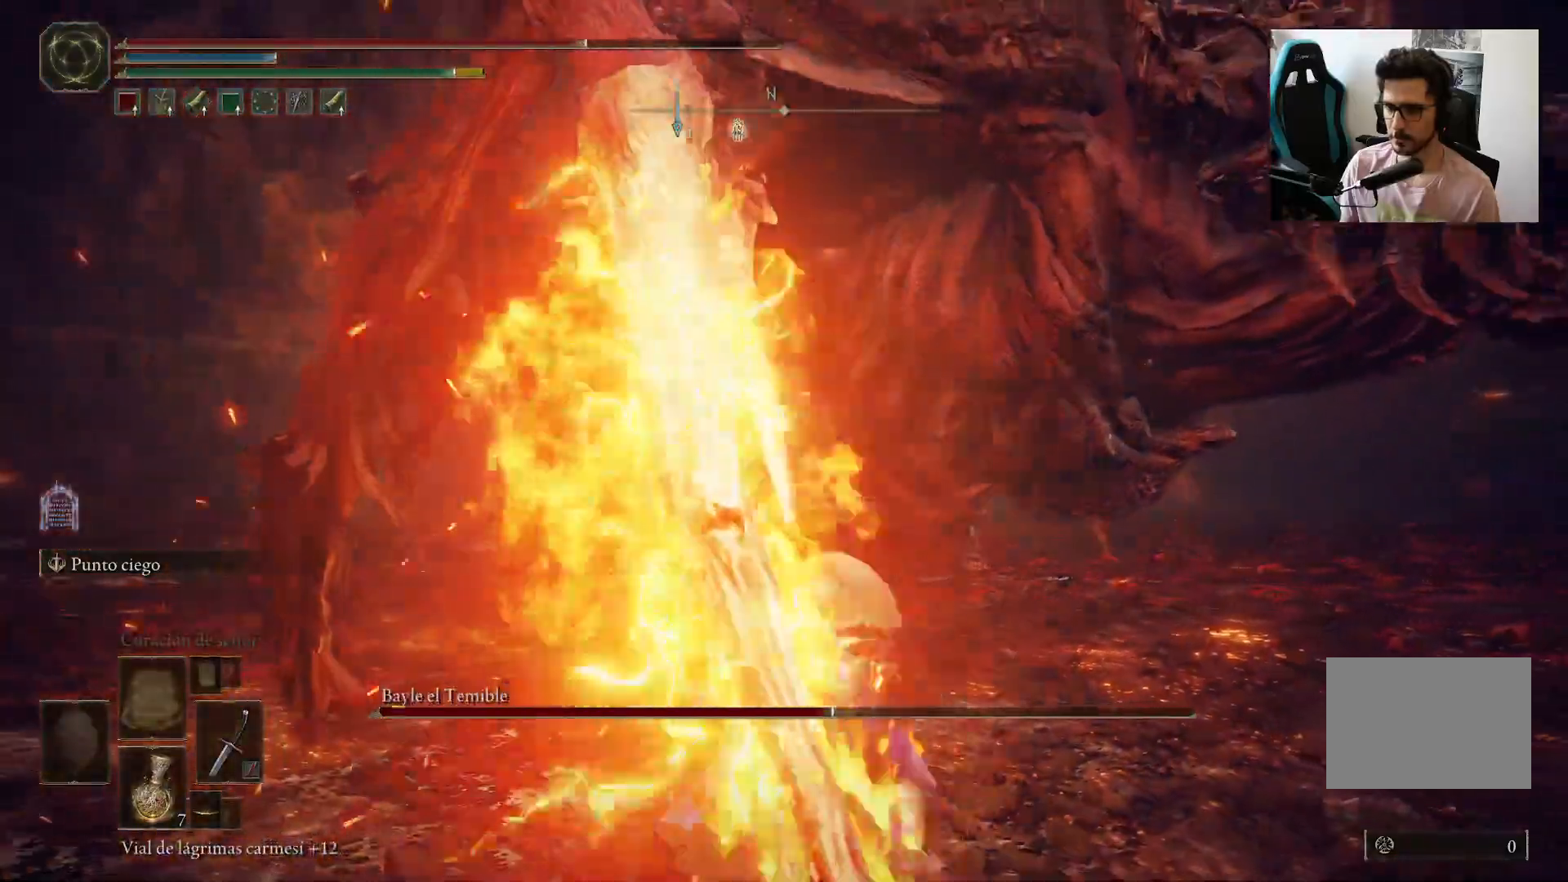
{"dt_ms": 500, "buttons": [], "left_stick": "up-left", "right_stick": "center", "events": []}
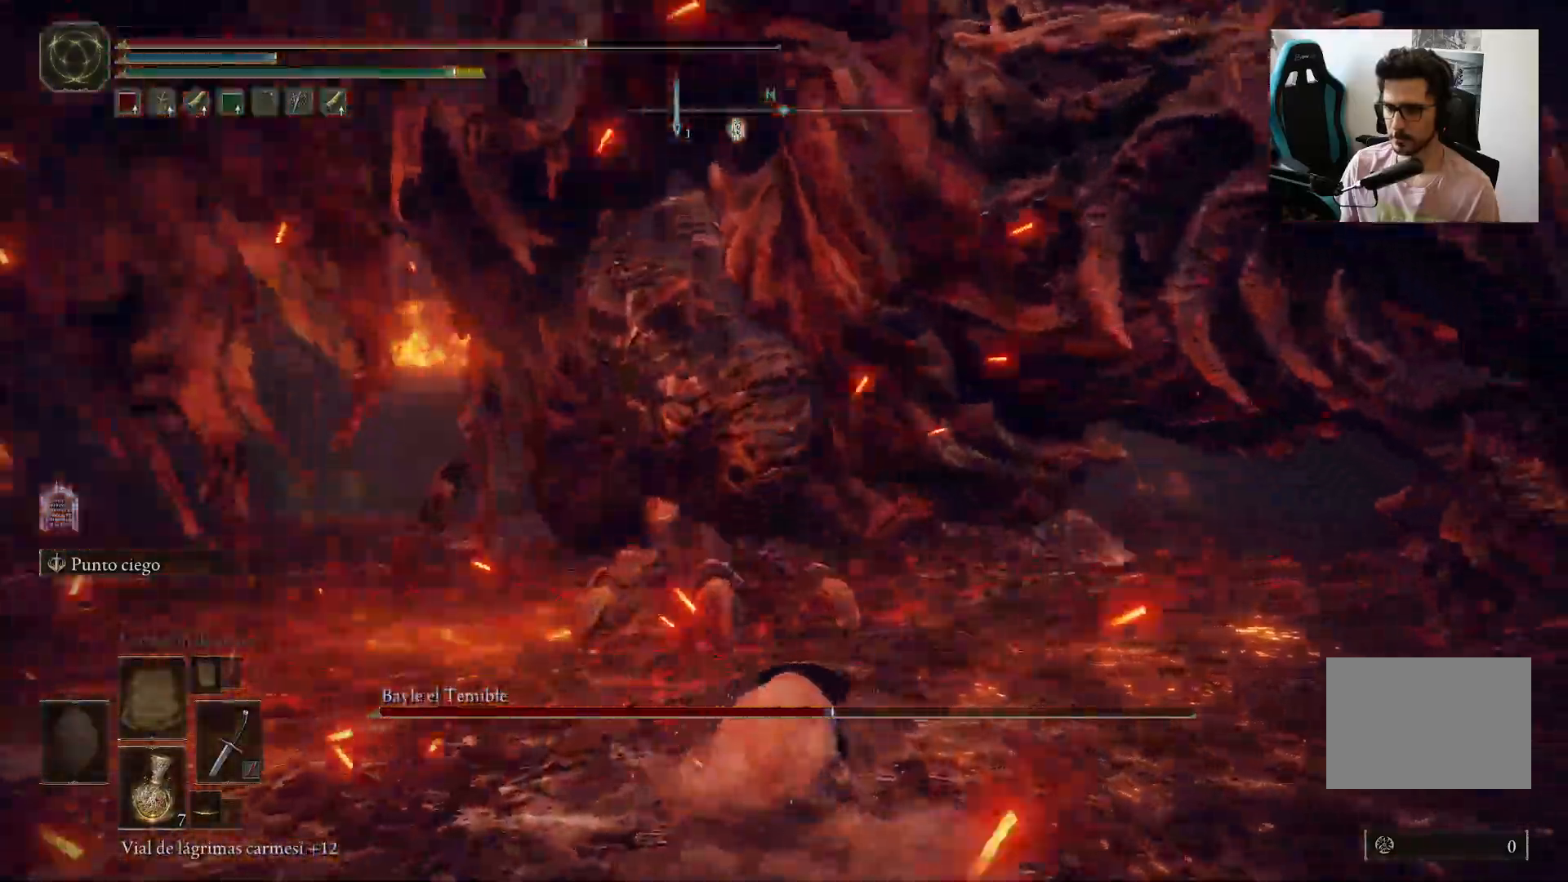
{"dt_ms": 1000, "buttons": [], "left_stick": "up-left", "right_stick": "center"}
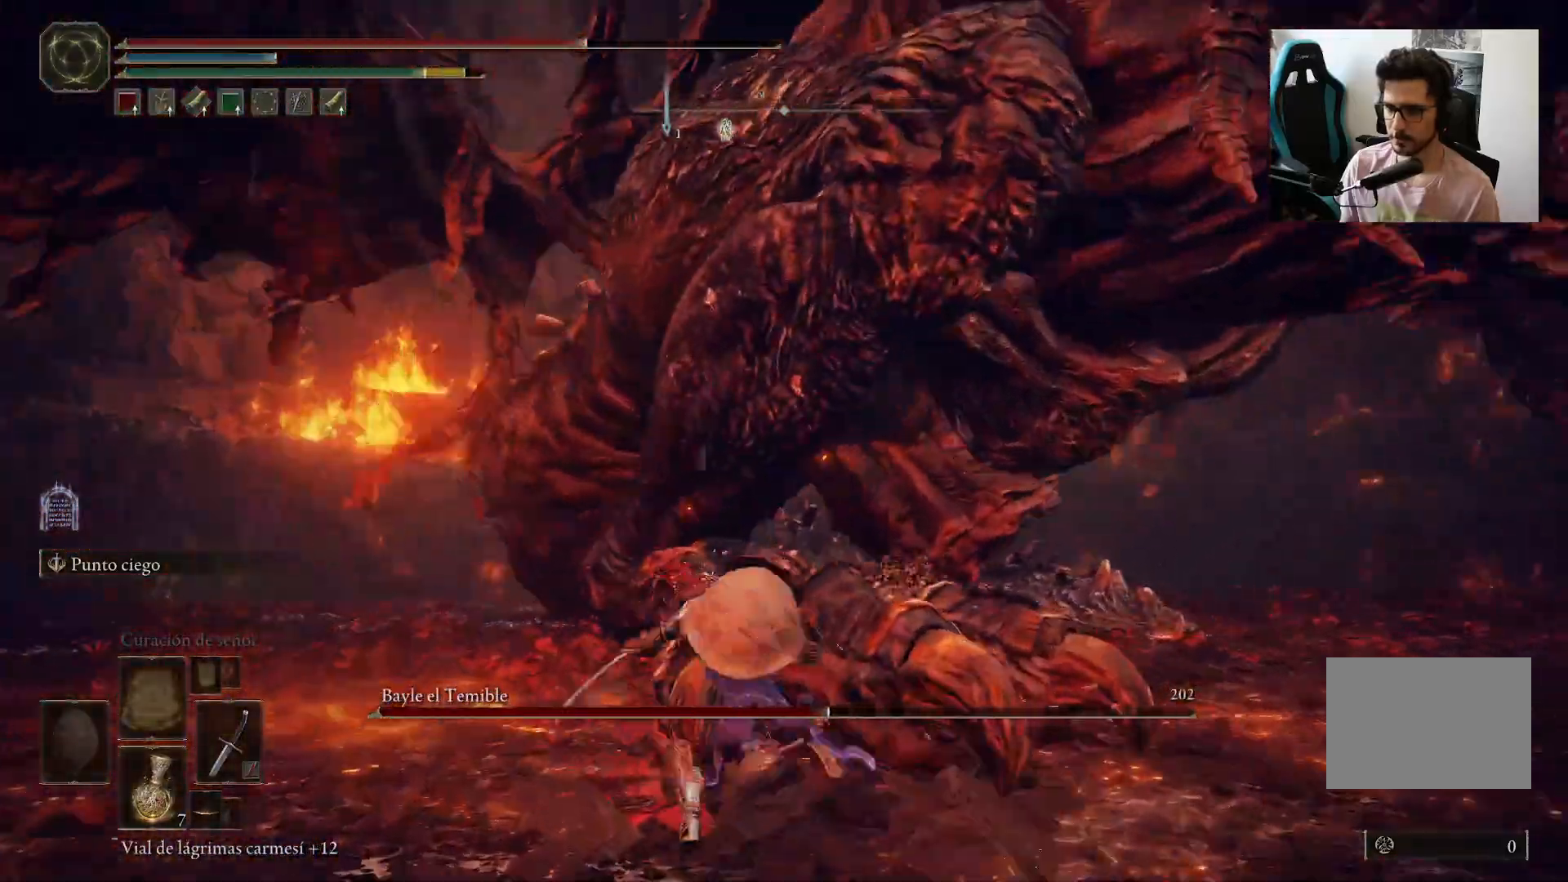
{"dt_ms": 500, "buttons": [], "left_stick": "up-left", "right_stick": "right", "events": [[17, "right_stick", "right"], [83, "R1", "down"], [183, "R1", "up"], [183, "right_stick", "center"], [450, "right_stick", "right"]]}
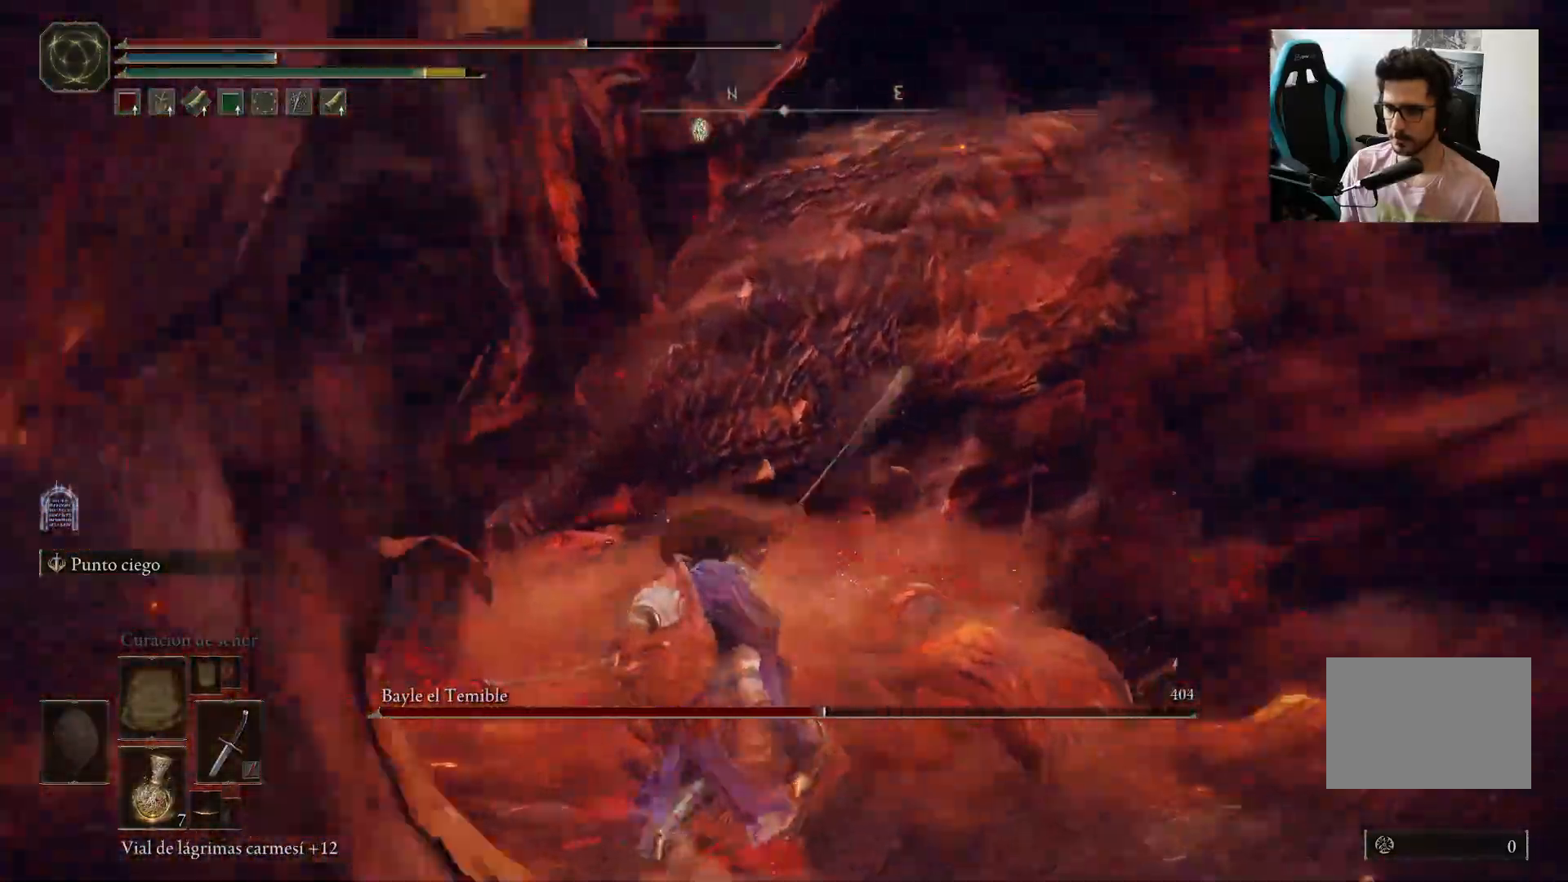
{"dt_ms": 500, "buttons": [], "left_stick": "up-left", "right_stick": "center", "events": [[117, "right_stick", "center"]]}
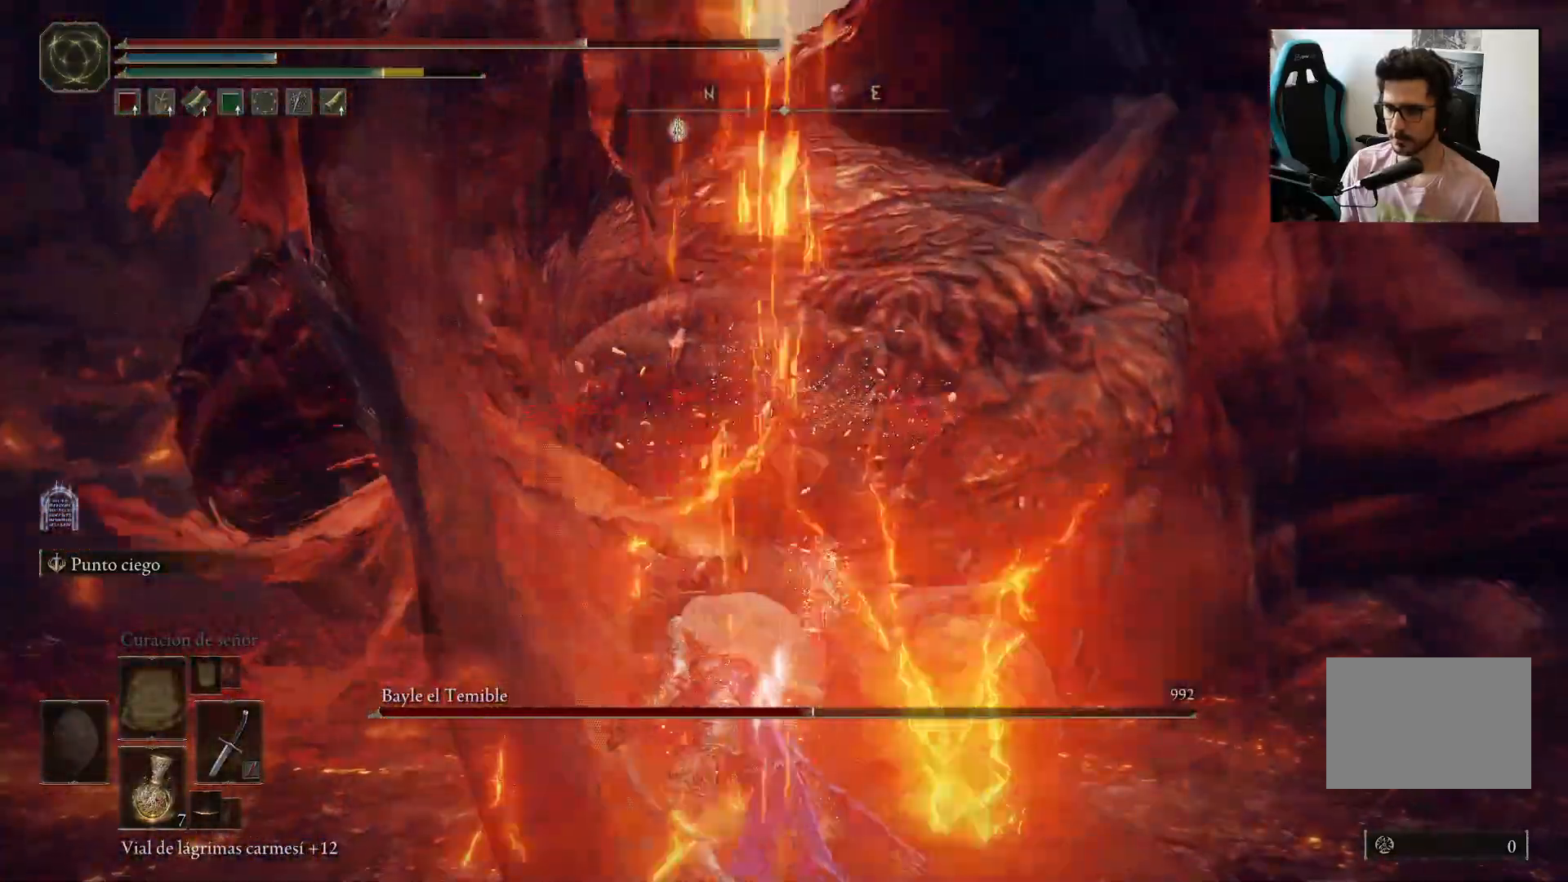
{"dt_ms": 500, "buttons": [], "left_stick": "left", "right_stick": "center", "events": [[17, "R1", "down"], [117, "right_stick", "right"], [150, "R1", "up"], [283, "left_stick", "left"], [317, "right_stick", "center"]]}
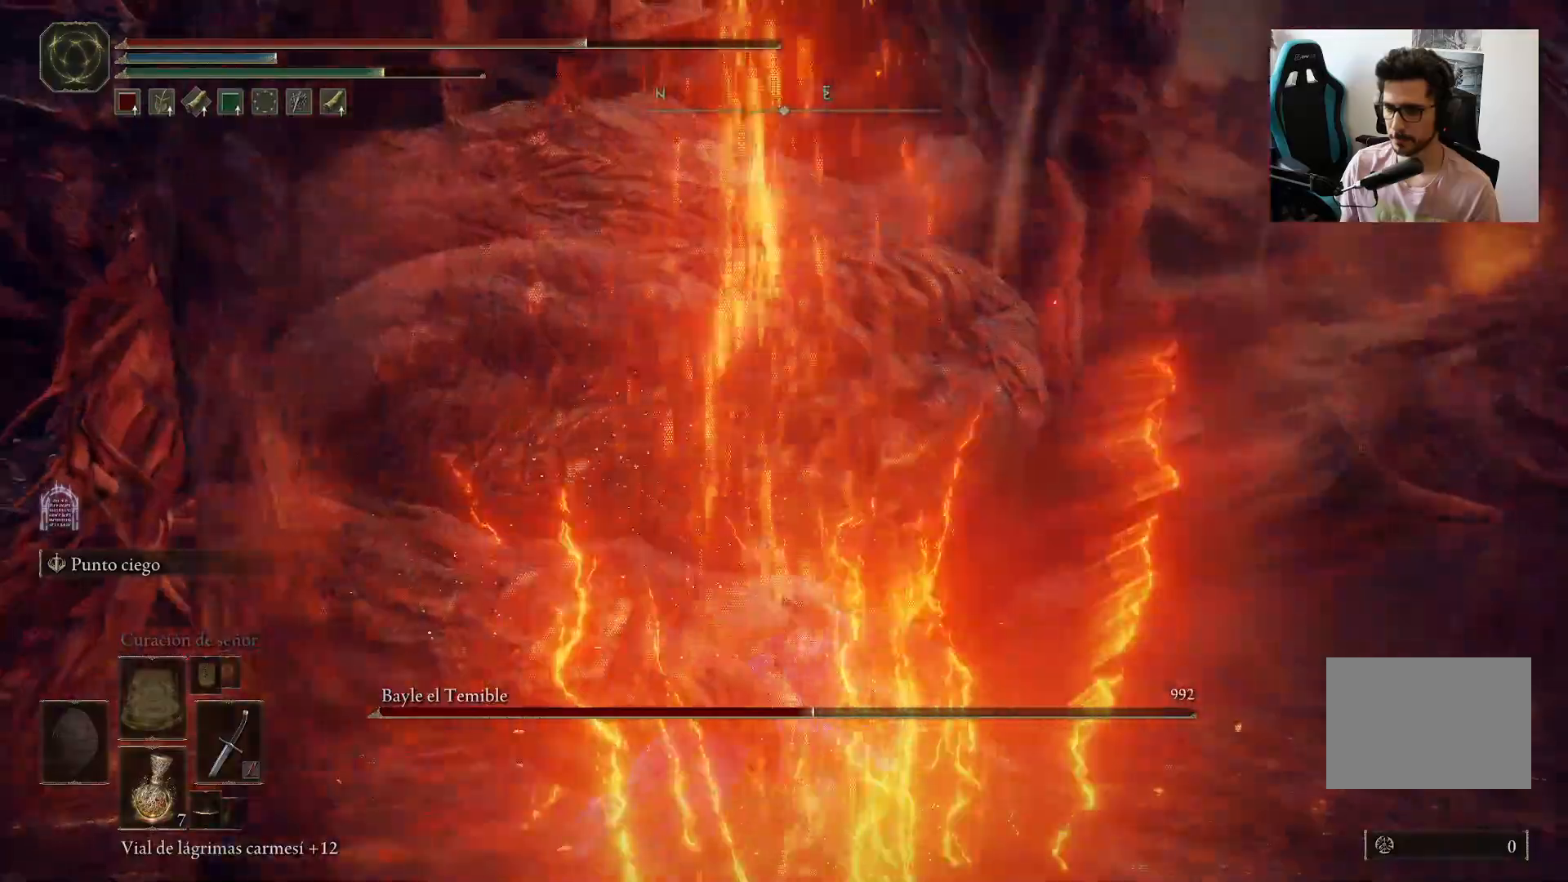
{"dt_ms": 500, "buttons": ["B"], "left_stick": "left", "right_stick": "down-left", "events": [[83, "right_stick", "down-left"], [483, "B", "down"]]}
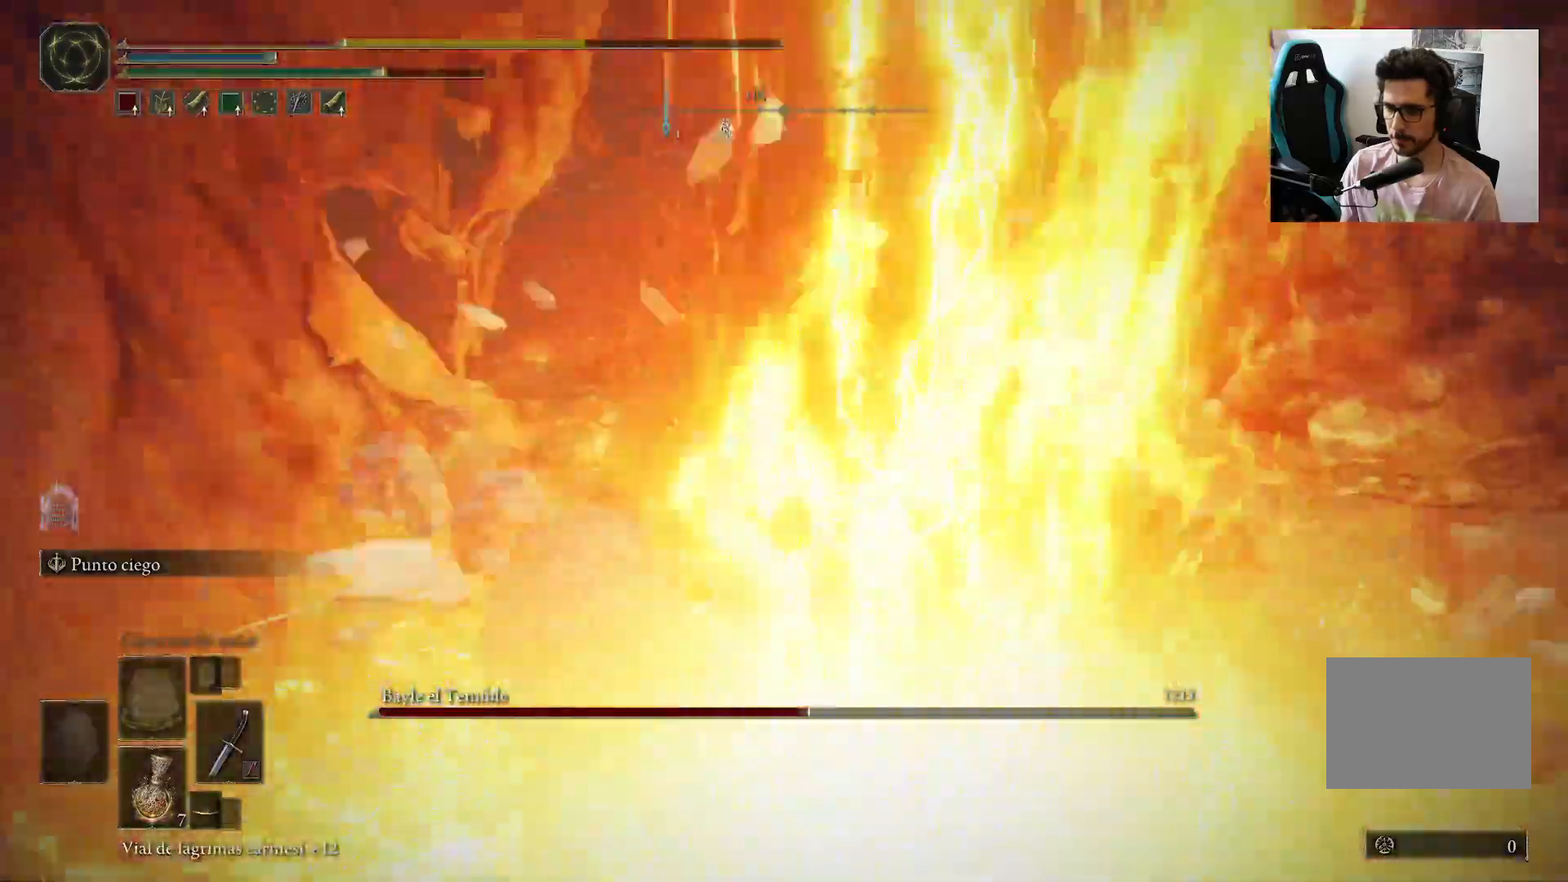
{"dt_ms": 500, "buttons": [], "left_stick": "center", "right_stick": "center", "events": [[33, "right_stick", "center"], [67, "B", "up"], [150, "B", "down"], [217, "B", "up"], [317, "right_stick", "up-right"], [417, "left_stick", "center"], [483, "right_stick", "center"]]}
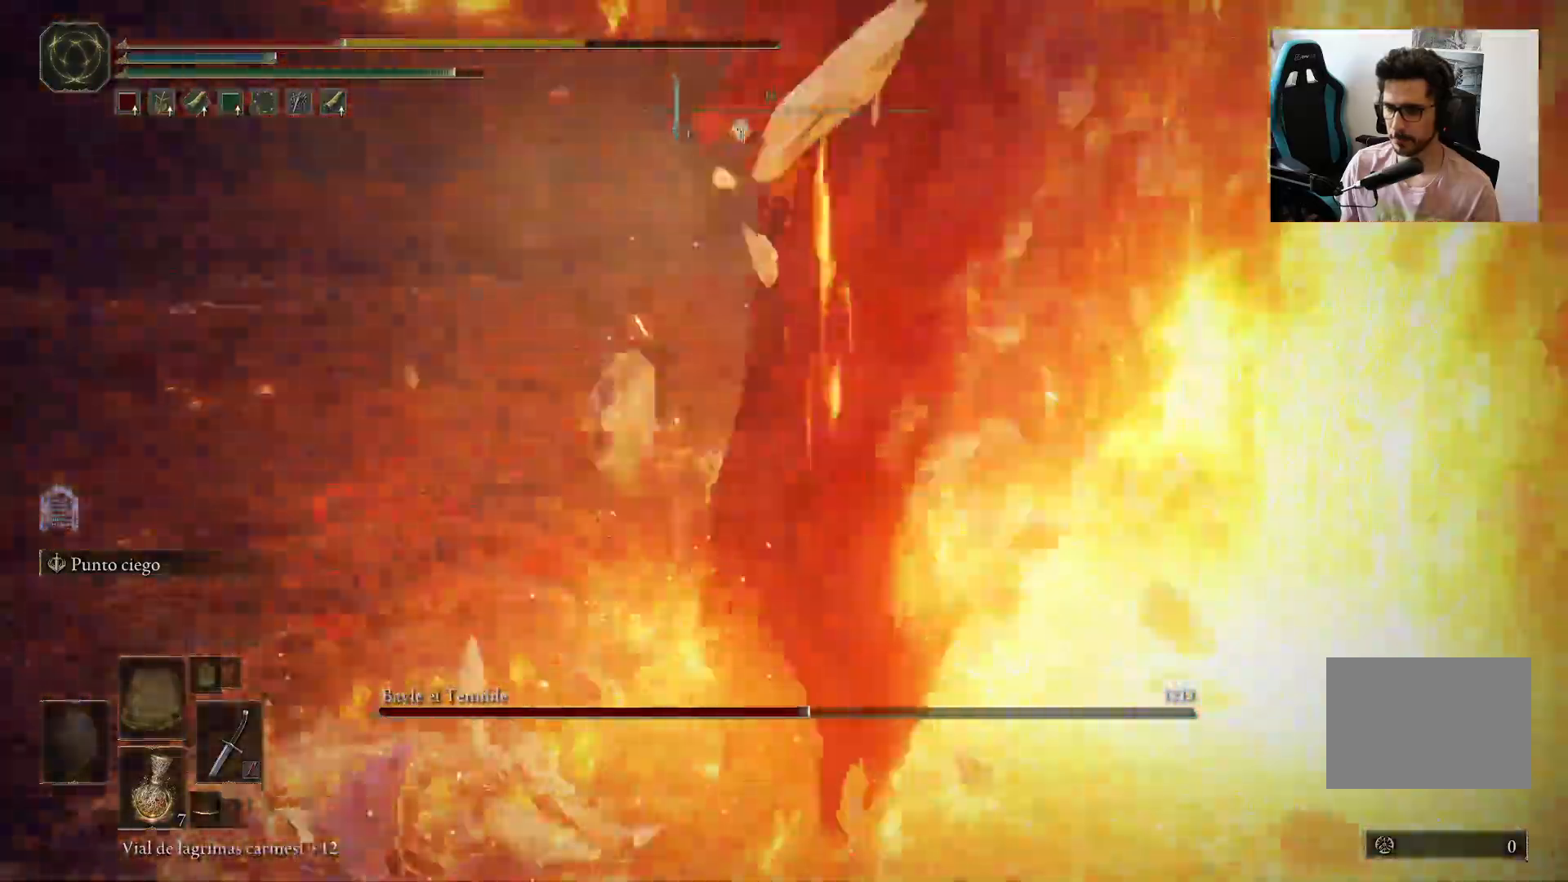
{"dt_ms": 500, "buttons": ["B"], "left_stick": "left", "right_stick": "center", "events": [[150, "B", "down"], [150, "left_stick", "left"], [150, "right_stick", "up-right"], [217, "B", "up"], [250, "right_stick", "center"], [283, "B", "down"], [383, "B", "up"], [483, "B", "down"]]}
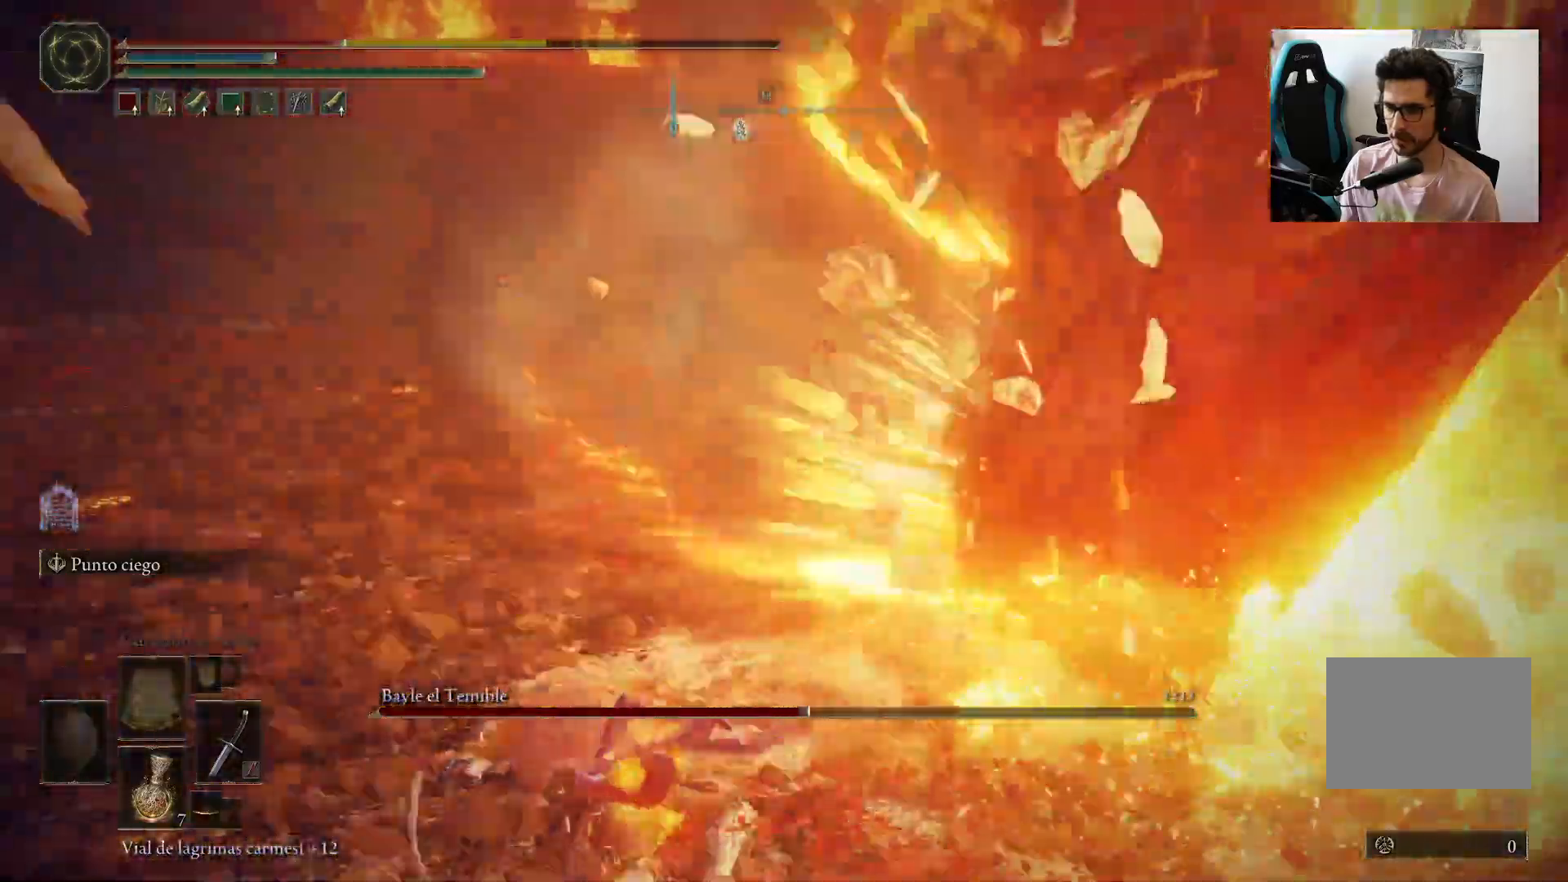
{"dt_ms": 500, "buttons": [], "left_stick": "left", "right_stick": "center", "events": [[50, "B", "up"], [167, "B", "down"], [217, "right_stick", "right"], [250, "B", "up"], [467, "right_stick", "center"]]}
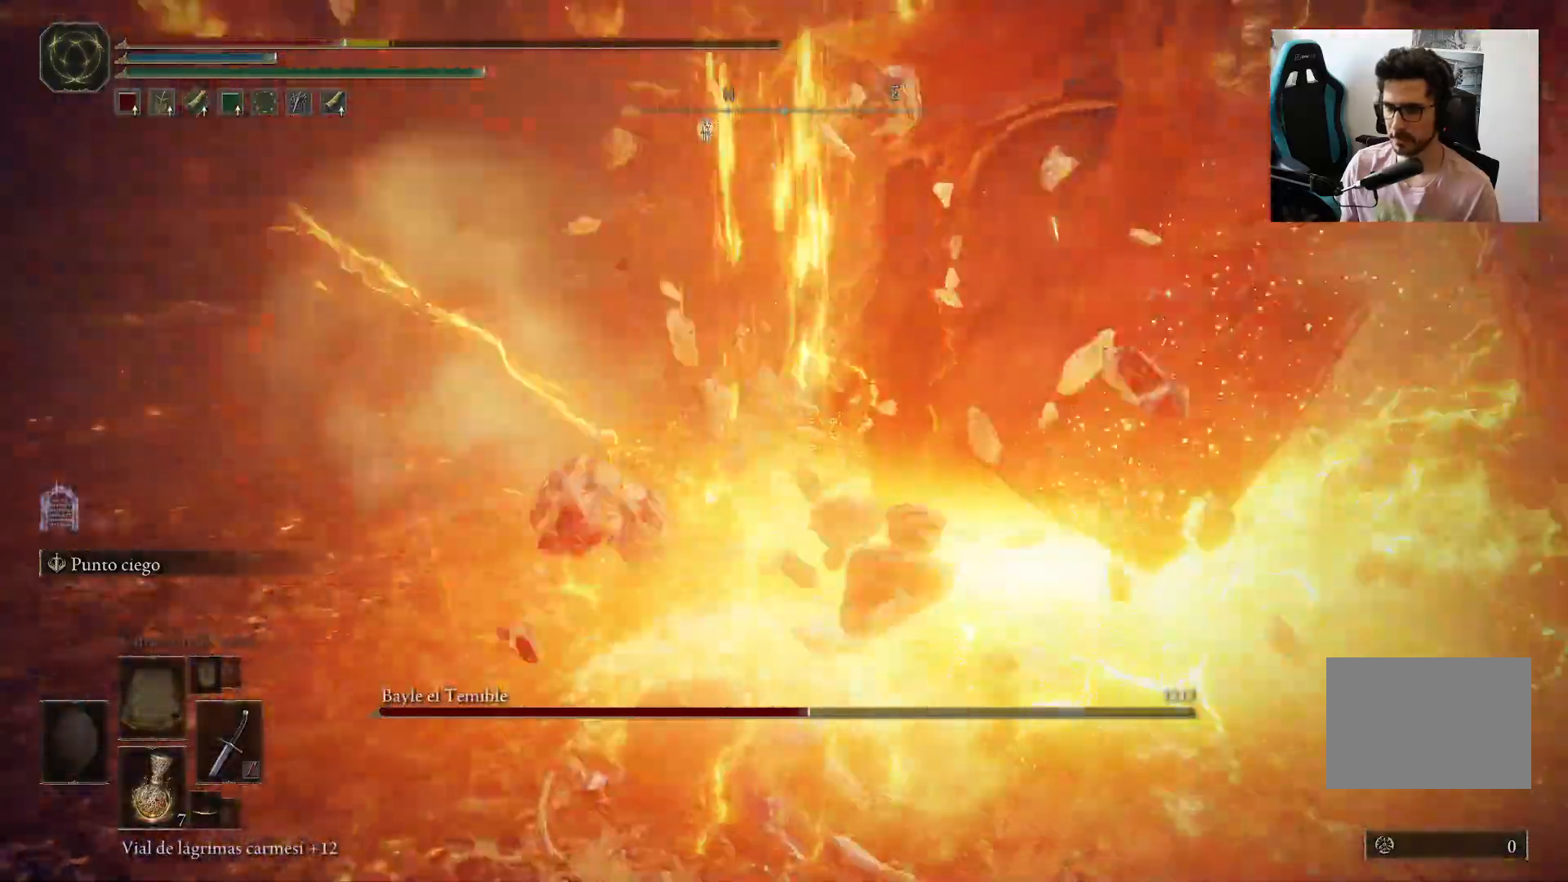
{"dt_ms": 500, "buttons": ["B"], "left_stick": "left", "right_stick": "center", "events": [[150, "B", "down"], [250, "B", "up"], [317, "B", "down"], [417, "B", "up"], [483, "B", "down"]]}
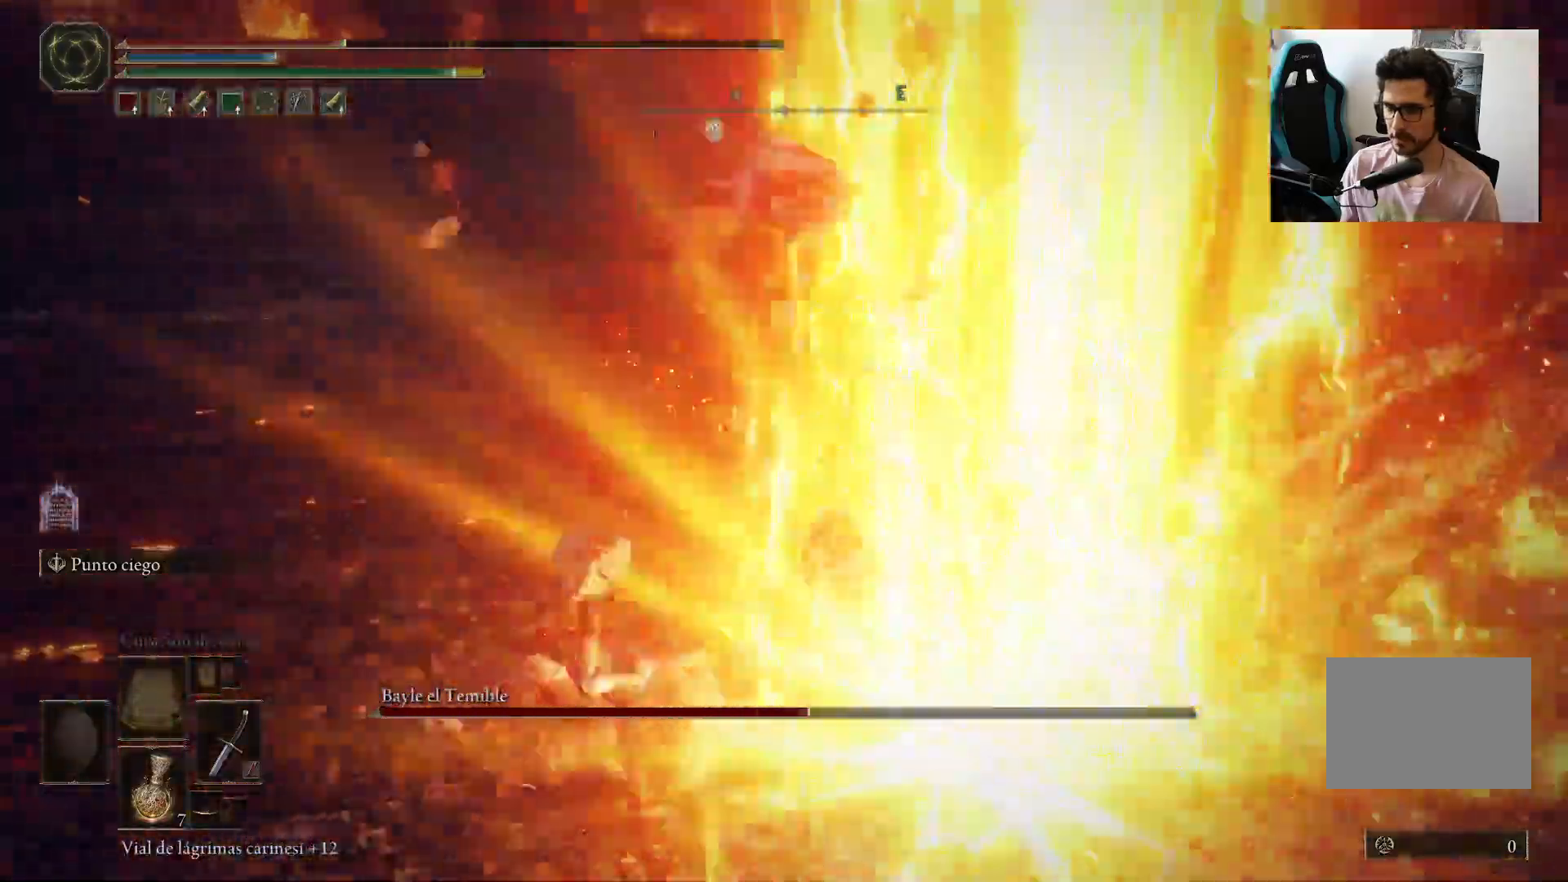
{"dt_ms": 500, "buttons": [], "left_stick": "down-left", "right_stick": "right", "events": [[50, "B", "up"], [133, "B", "down"], [150, "right_stick", "right"], [217, "B", "up"], [367, "left_stick", "down-left"]]}